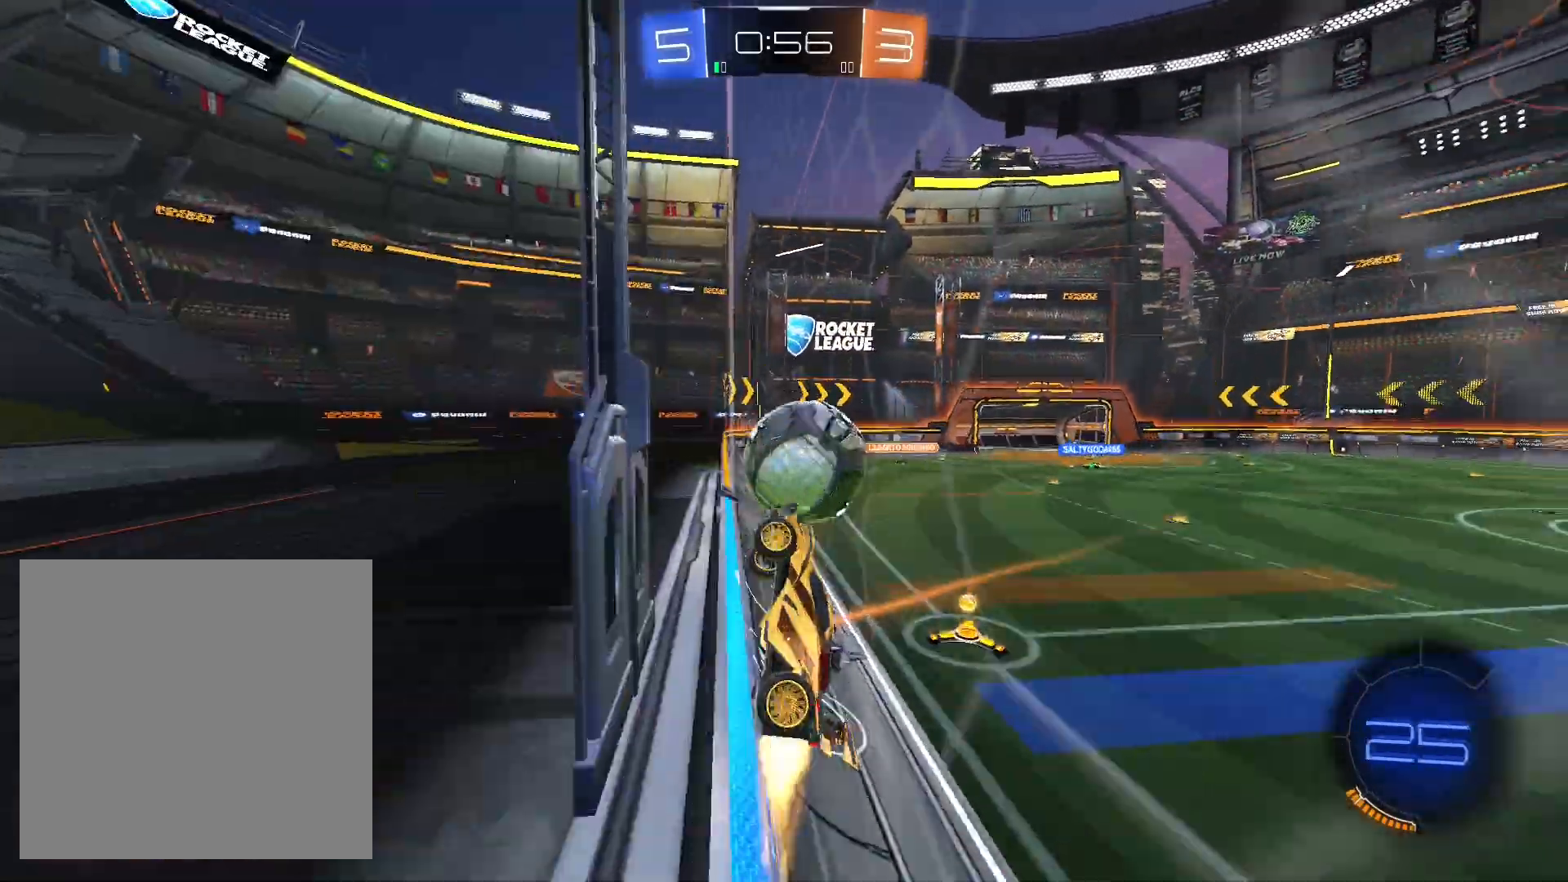
Gameplay with a controller (Xbox layout); each line is a JSON object with the inputs held at the frame after it. "events" lists button and stick changes between this image and that frame as [ms after this image, input, new state], when the widget could be followed in between.
{"buttons": ["R2"], "left_stick": "right", "right_stick": "center", "events": [[33, "A", "down"], [167, "A", "up"], [233, "A", "down"], [300, "A", "up"], [300, "R1", "up"], [367, "A", "down"], [400, "L1", "up"], [467, "A", "up"]]}
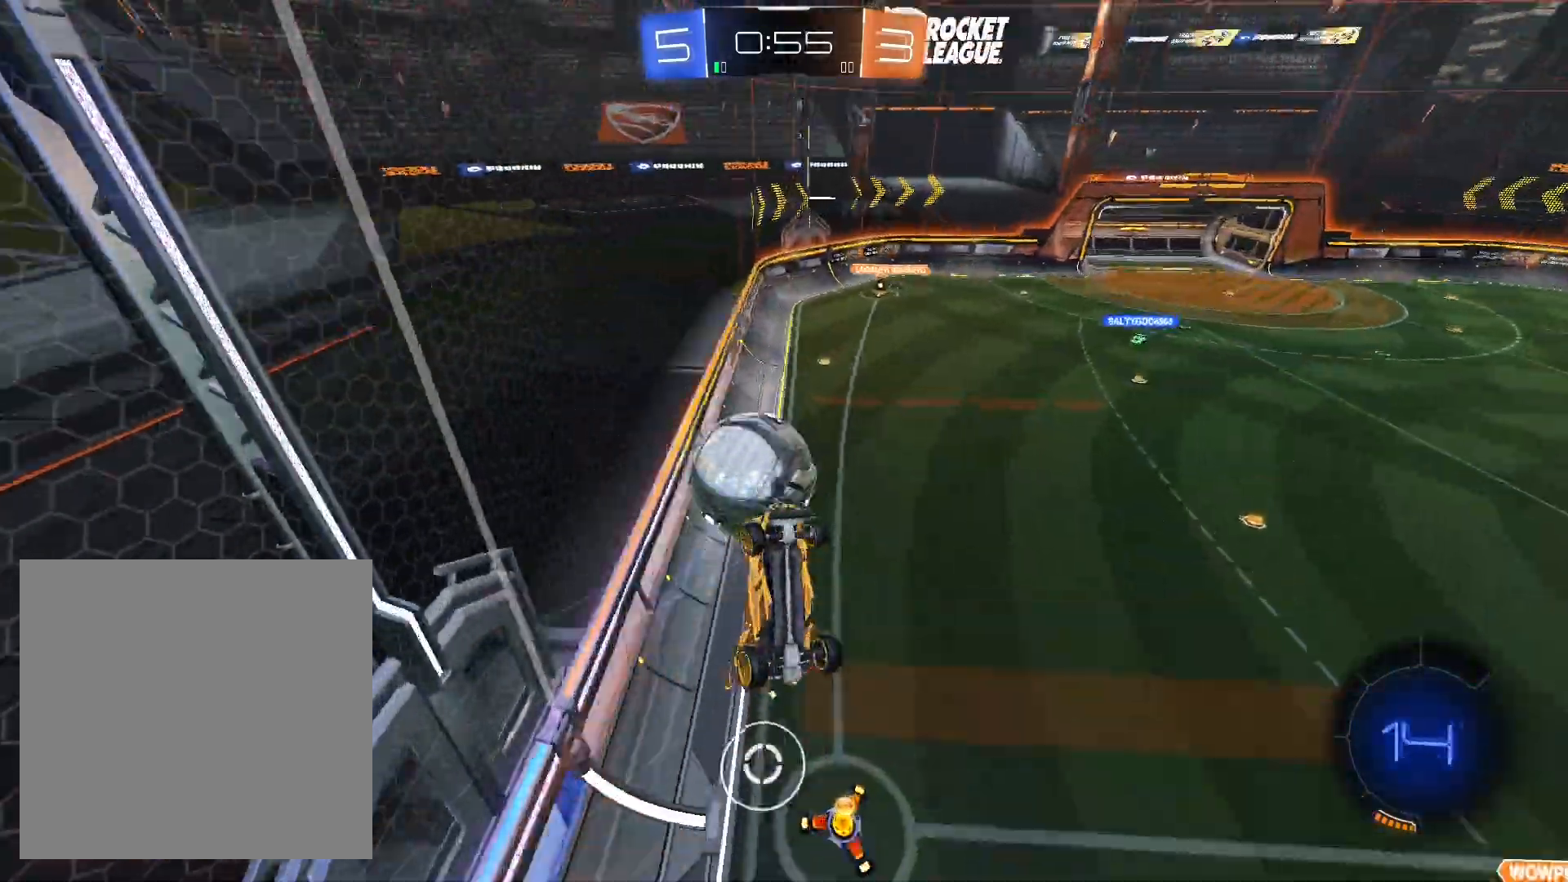
{"buttons": ["L1", "R2"], "left_stick": "down-right", "right_stick": "center", "events": [[67, "L1", "down"], [67, "left_stick", "down-right"]]}
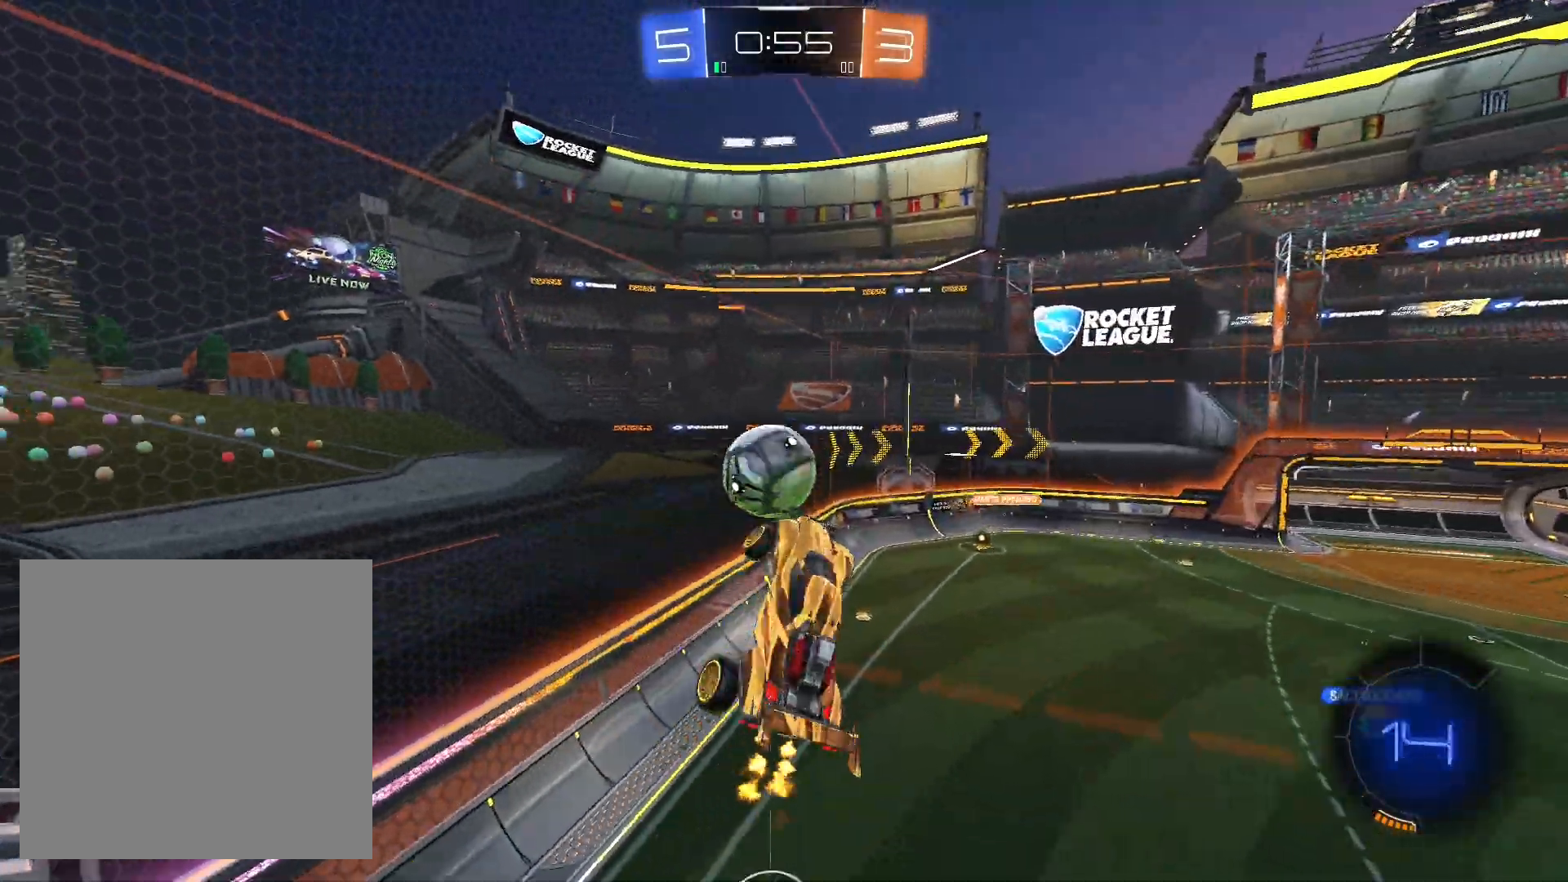
{"buttons": ["L1", "R2"], "left_stick": "up-right", "right_stick": "center", "events": [[233, "left_stick", "right"], [400, "left_stick", "up-right"]]}
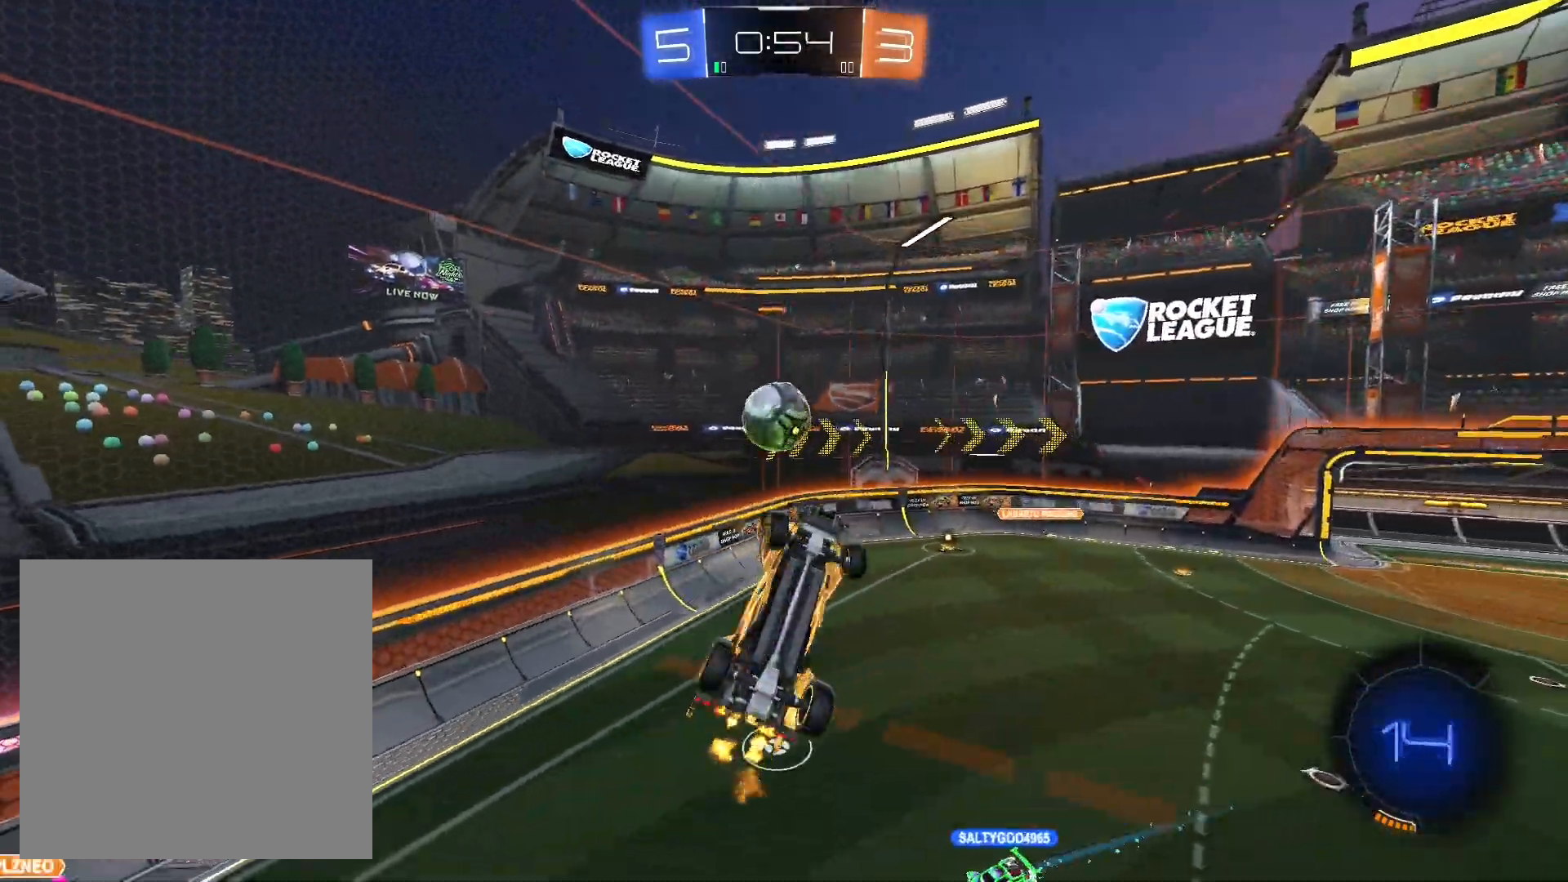
{"buttons": ["R2"], "left_stick": "center", "right_stick": "center", "events": [[167, "L1", "up"], [233, "left_stick", "up-left"], [300, "left_stick", "center"]]}
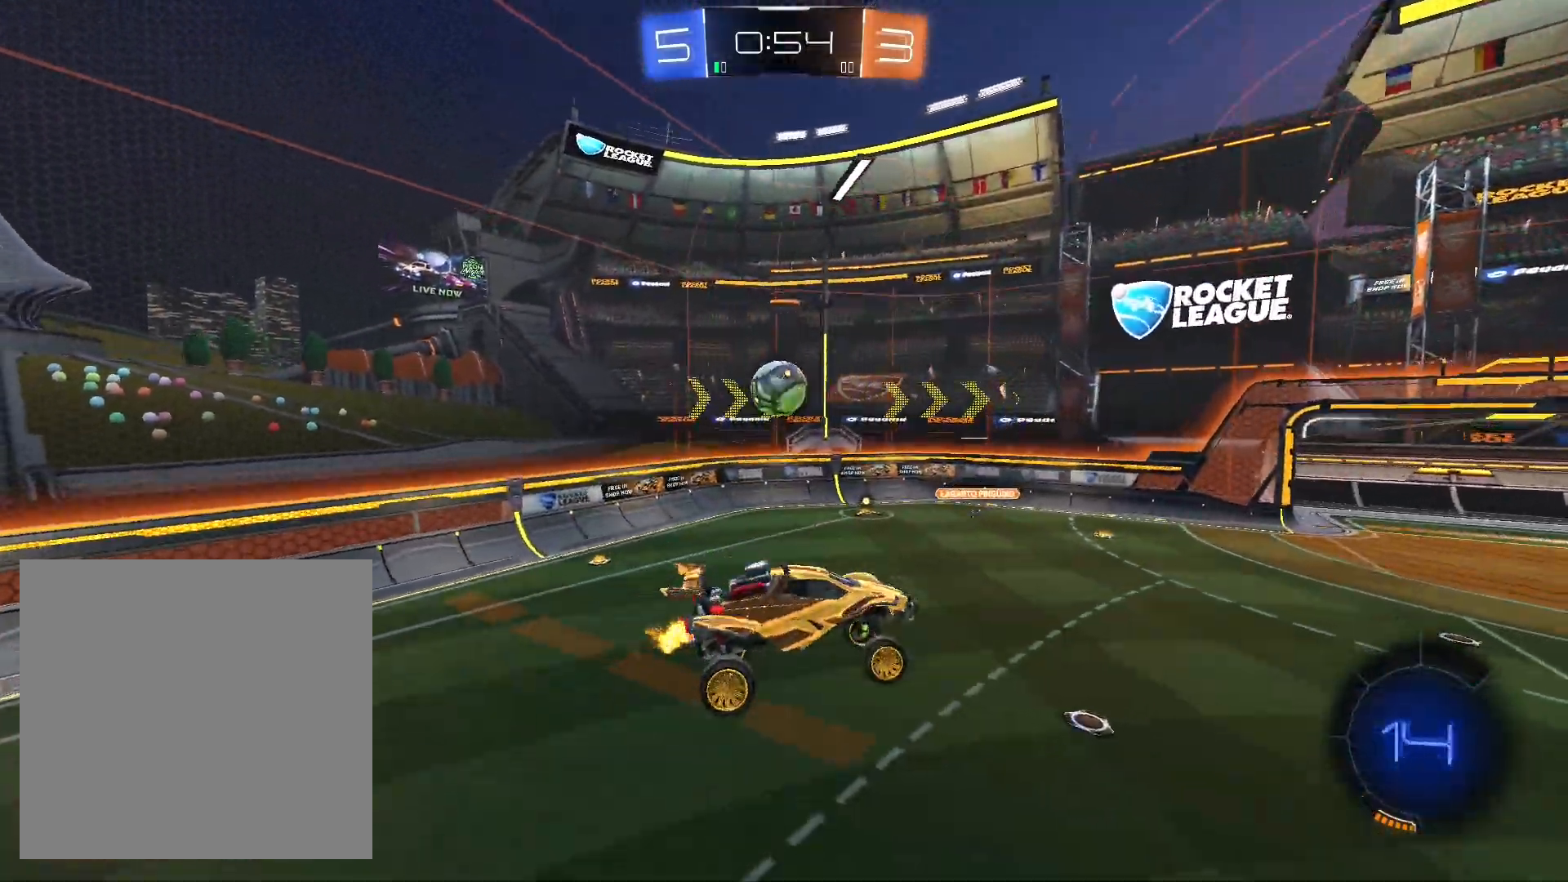
{"buttons": ["R2"], "left_stick": "right", "right_stick": "center", "events": [[500, "left_stick", "right"]]}
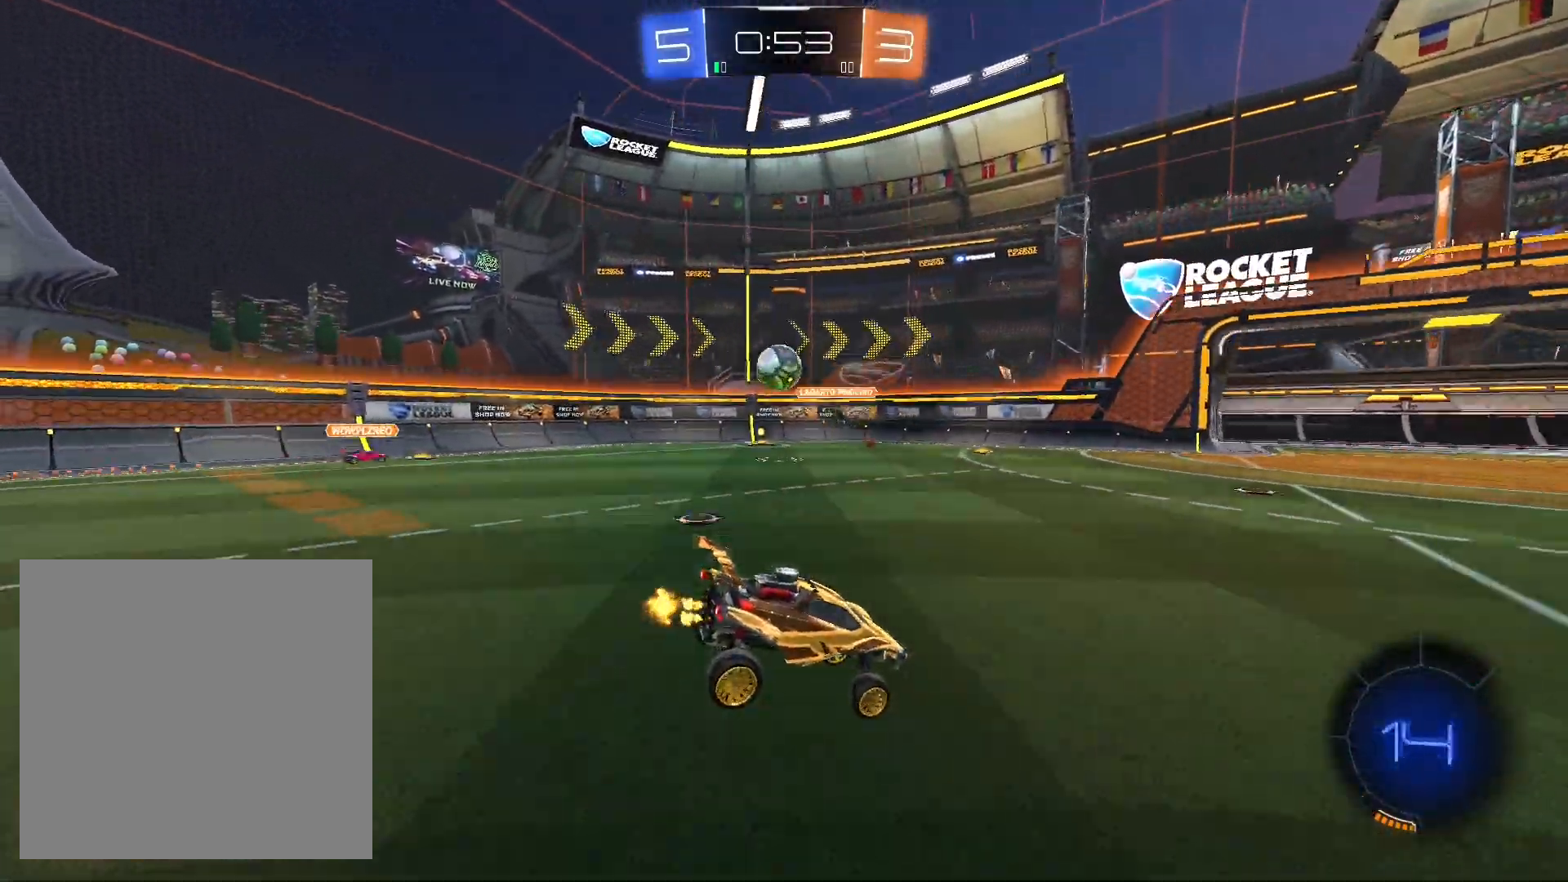
{"buttons": ["R1", "R2"], "left_stick": "right", "right_stick": "center", "events": [[167, "R1", "down"], [233, "Y", "down"], [333, "Y", "up"]]}
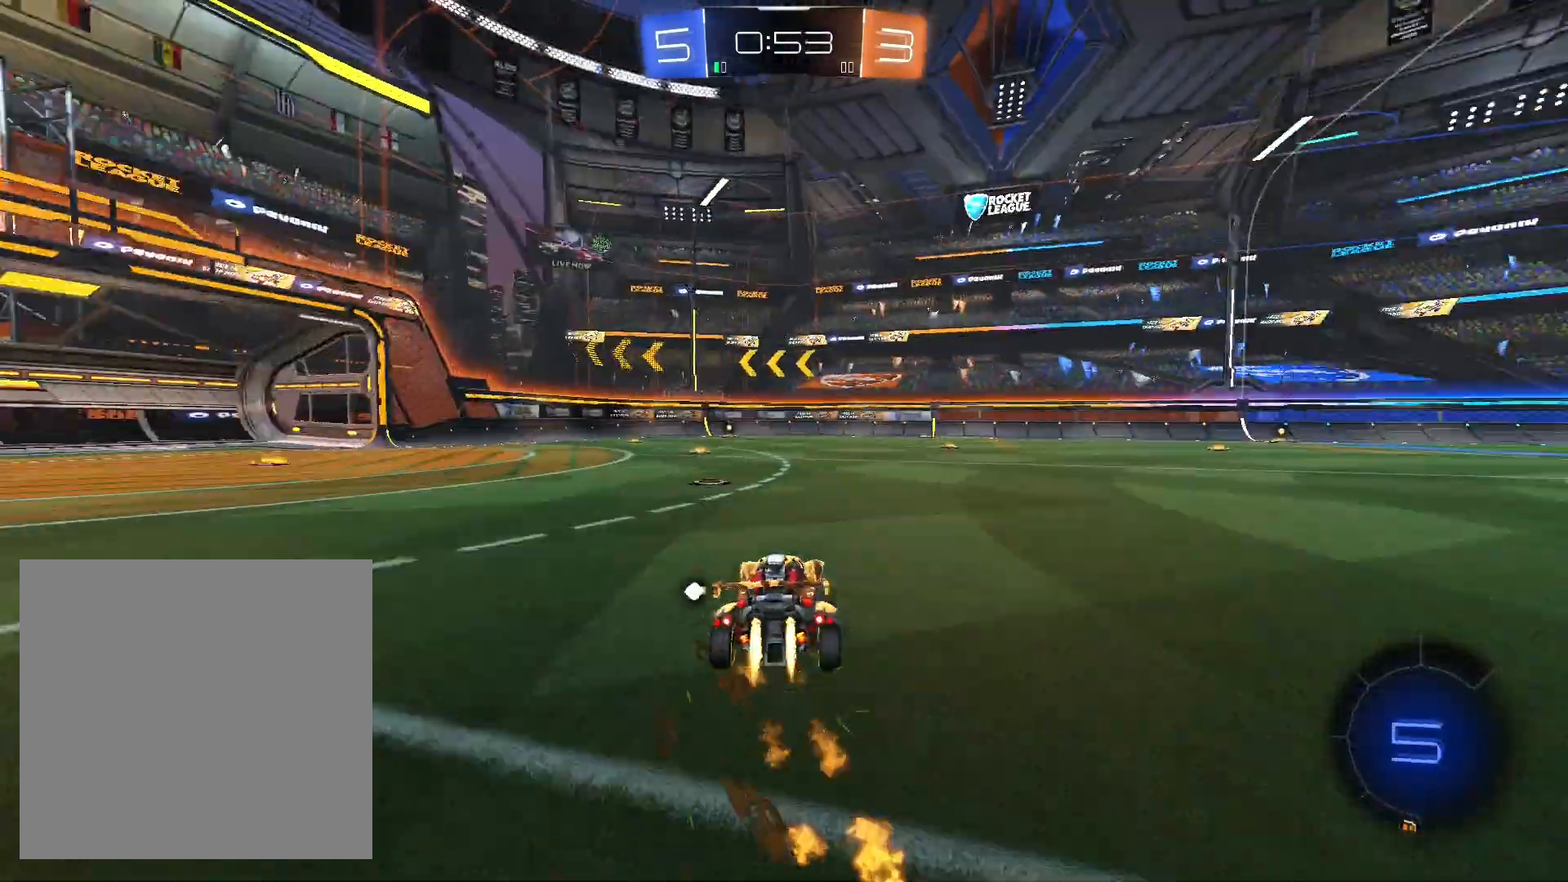
{"buttons": ["A", "L1", "R2"], "left_stick": "up", "right_stick": "center", "events": [[400, "L1", "down"], [400, "R1", "up"], [433, "A", "down"], [433, "left_stick", "up"]]}
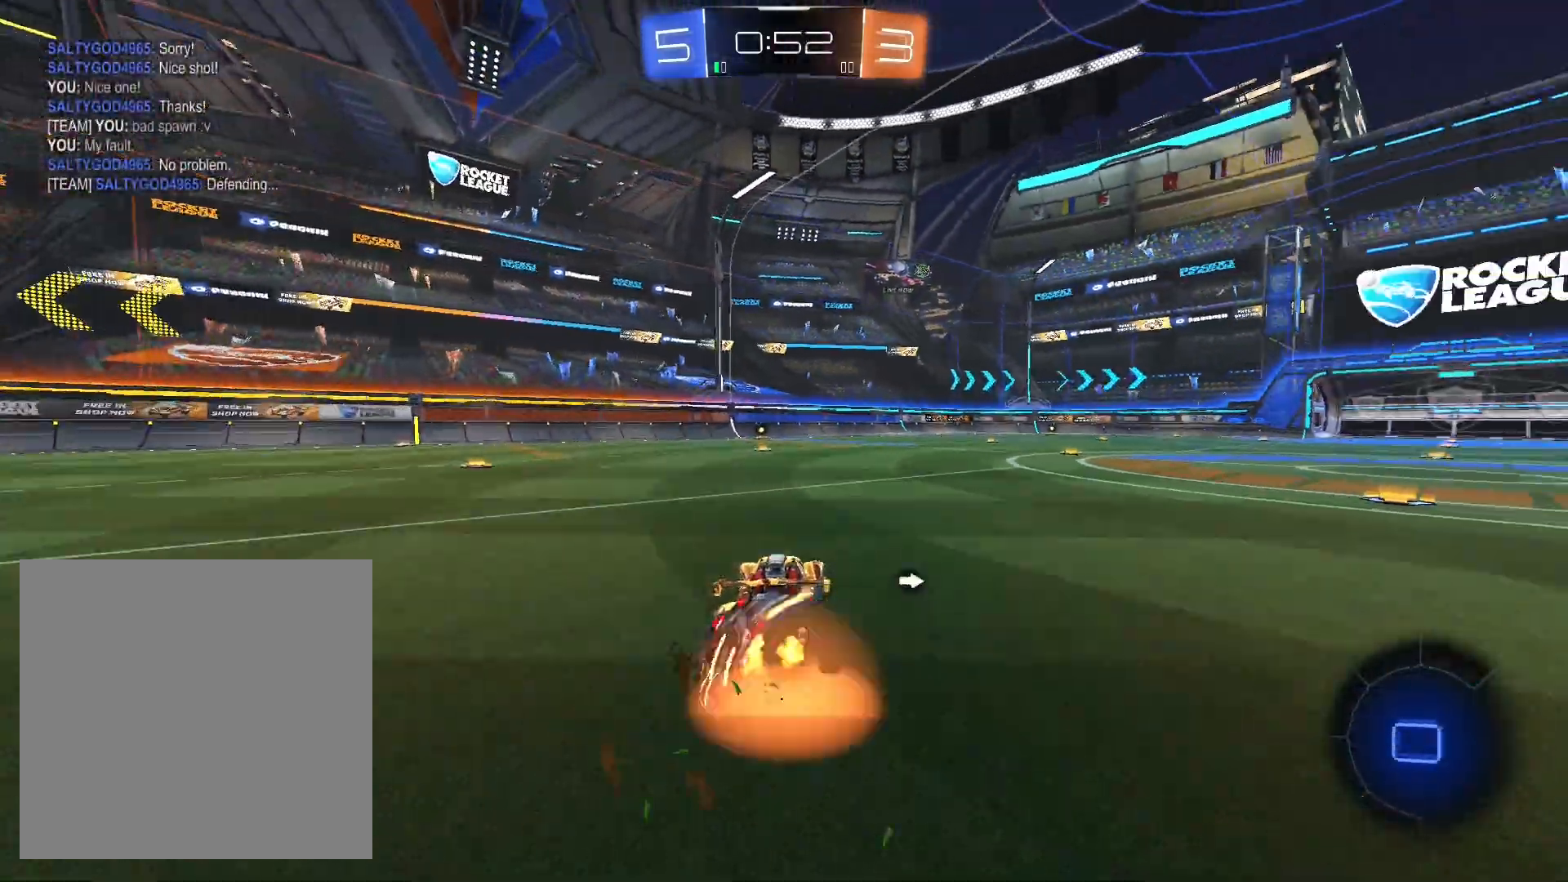
{"buttons": ["R2"], "left_stick": "center", "right_stick": "center", "events": [[33, "A", "up"], [100, "A", "down"], [200, "A", "up"], [233, "A", "down"], [300, "L1", "up"], [367, "A", "up"], [500, "left_stick", "center"]]}
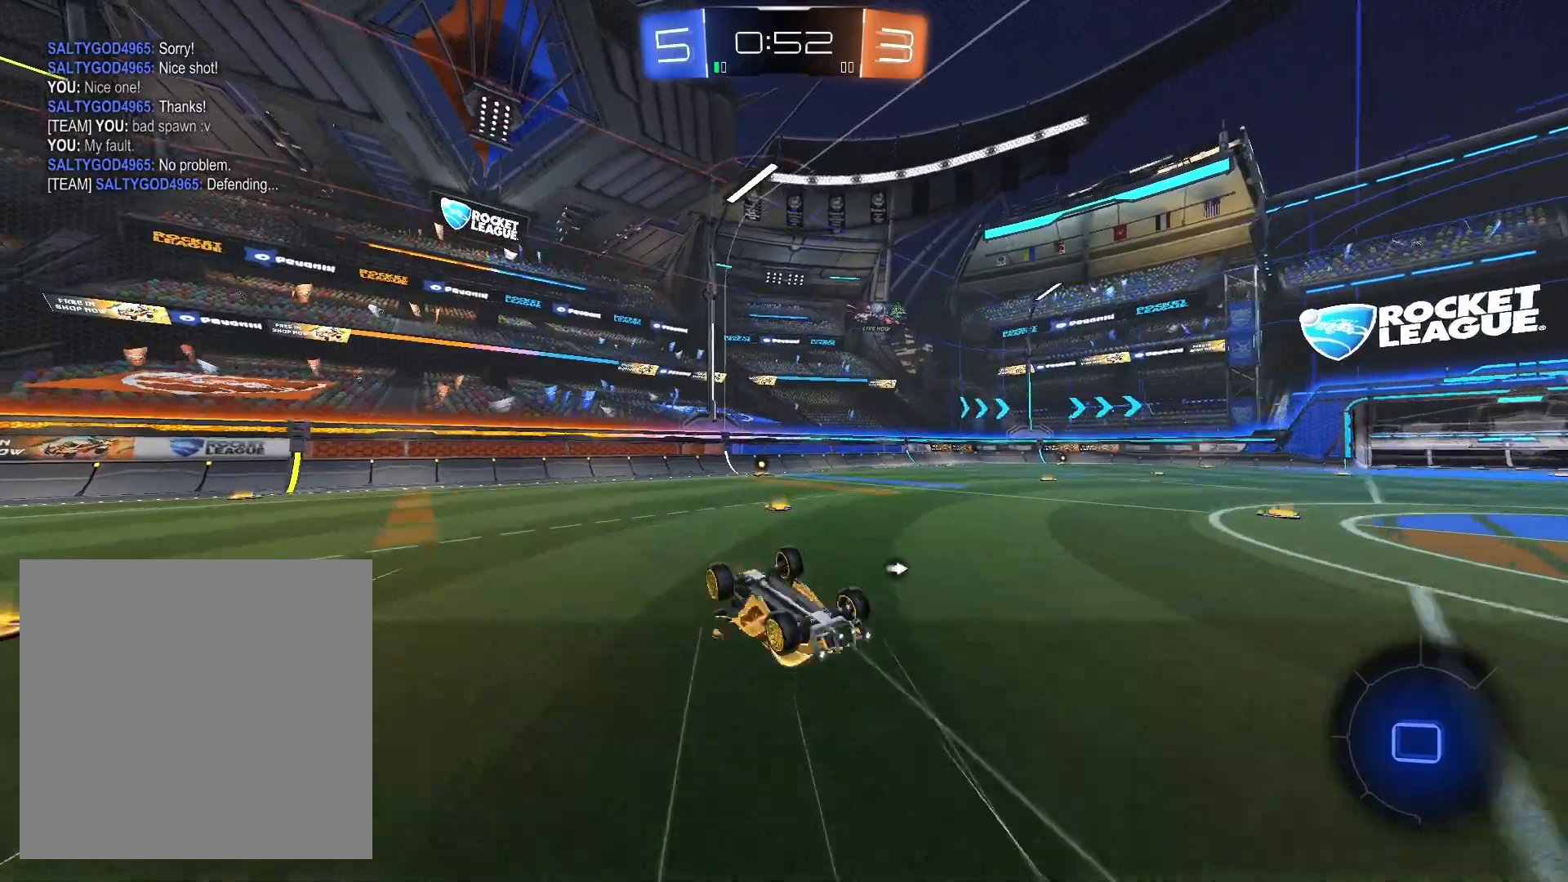
{"buttons": ["R2"], "left_stick": "center", "right_stick": "center", "events": []}
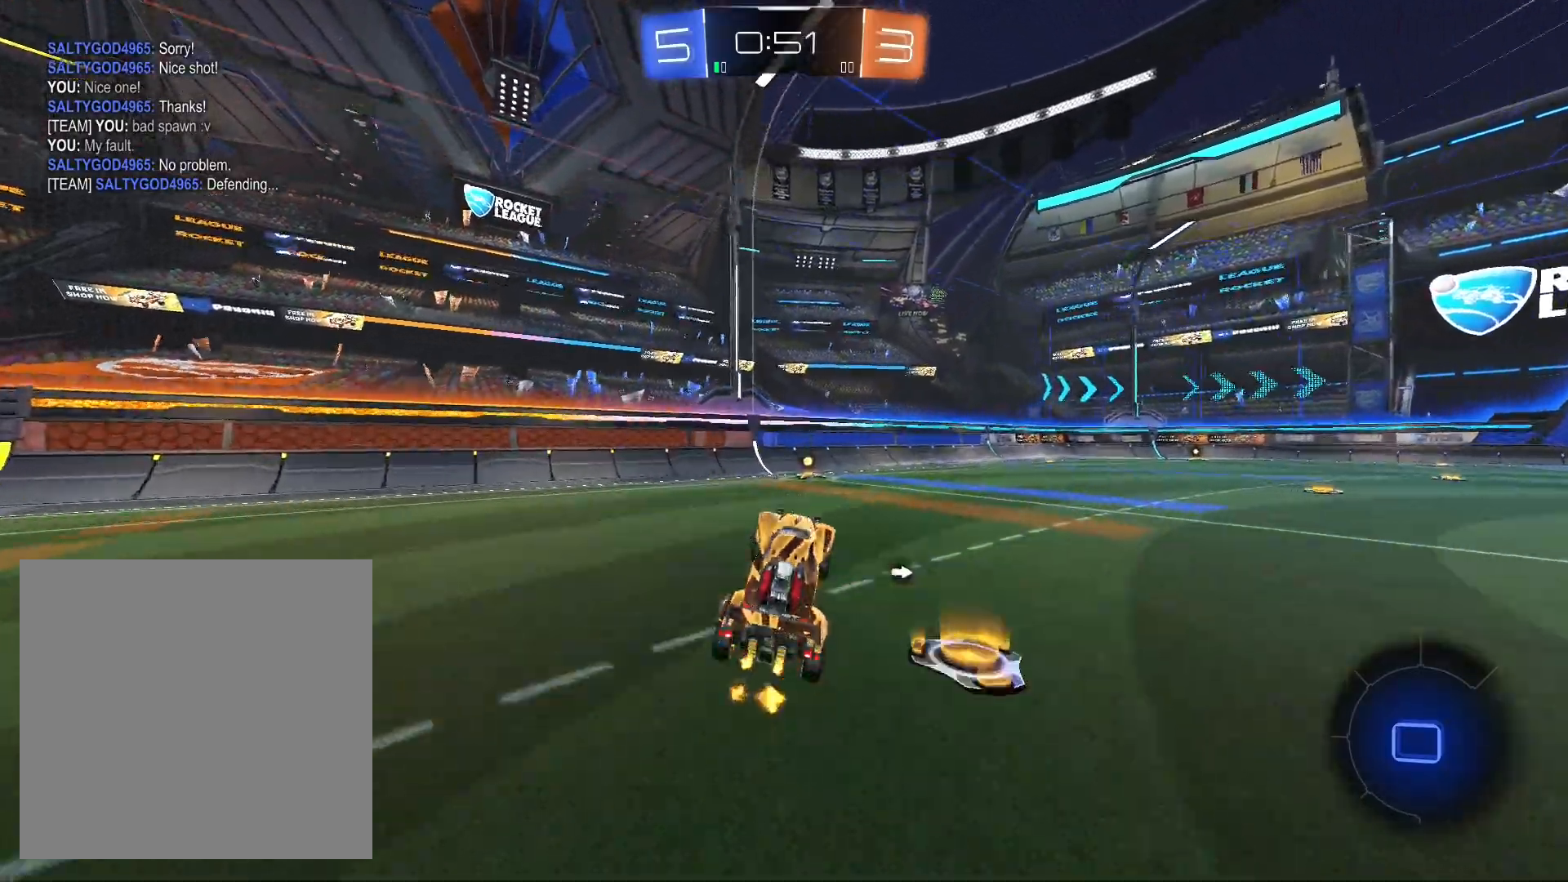
{"buttons": ["Y", "R2"], "left_stick": "center", "right_stick": "center", "events": [[133, "R1", "down"], [367, "R1", "up"], [367, "left_stick", "right"], [433, "Y", "down"], [500, "left_stick", "center"]]}
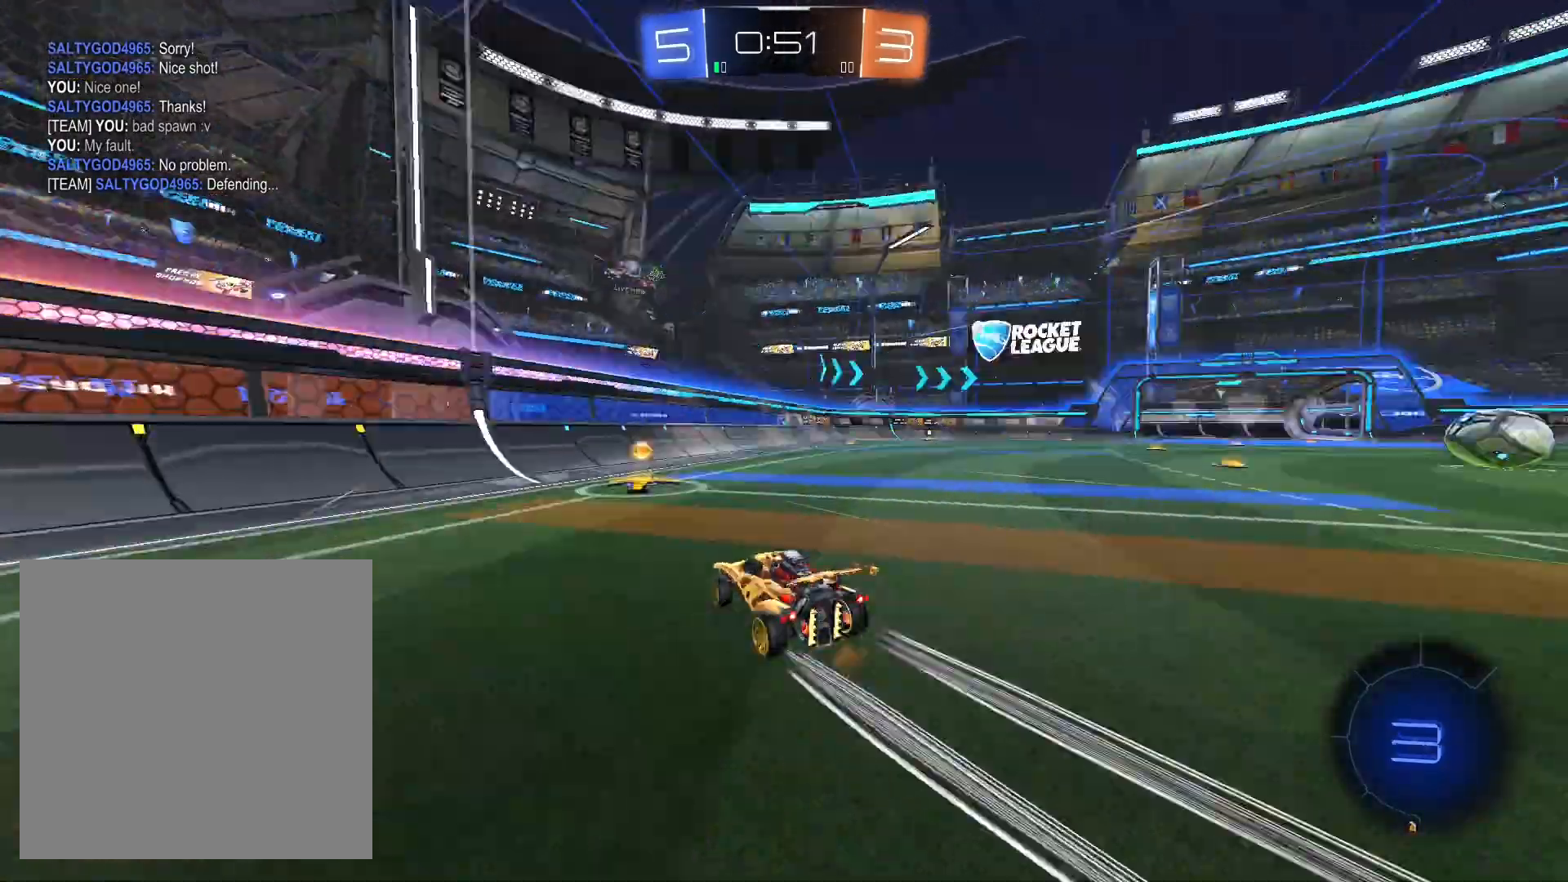
{"buttons": ["R1", "R2"], "left_stick": "right", "right_stick": "center", "events": [[67, "Y", "up"], [200, "L1", "down"], [200, "left_stick", "right"], [333, "L1", "up"], [333, "R1", "down"]]}
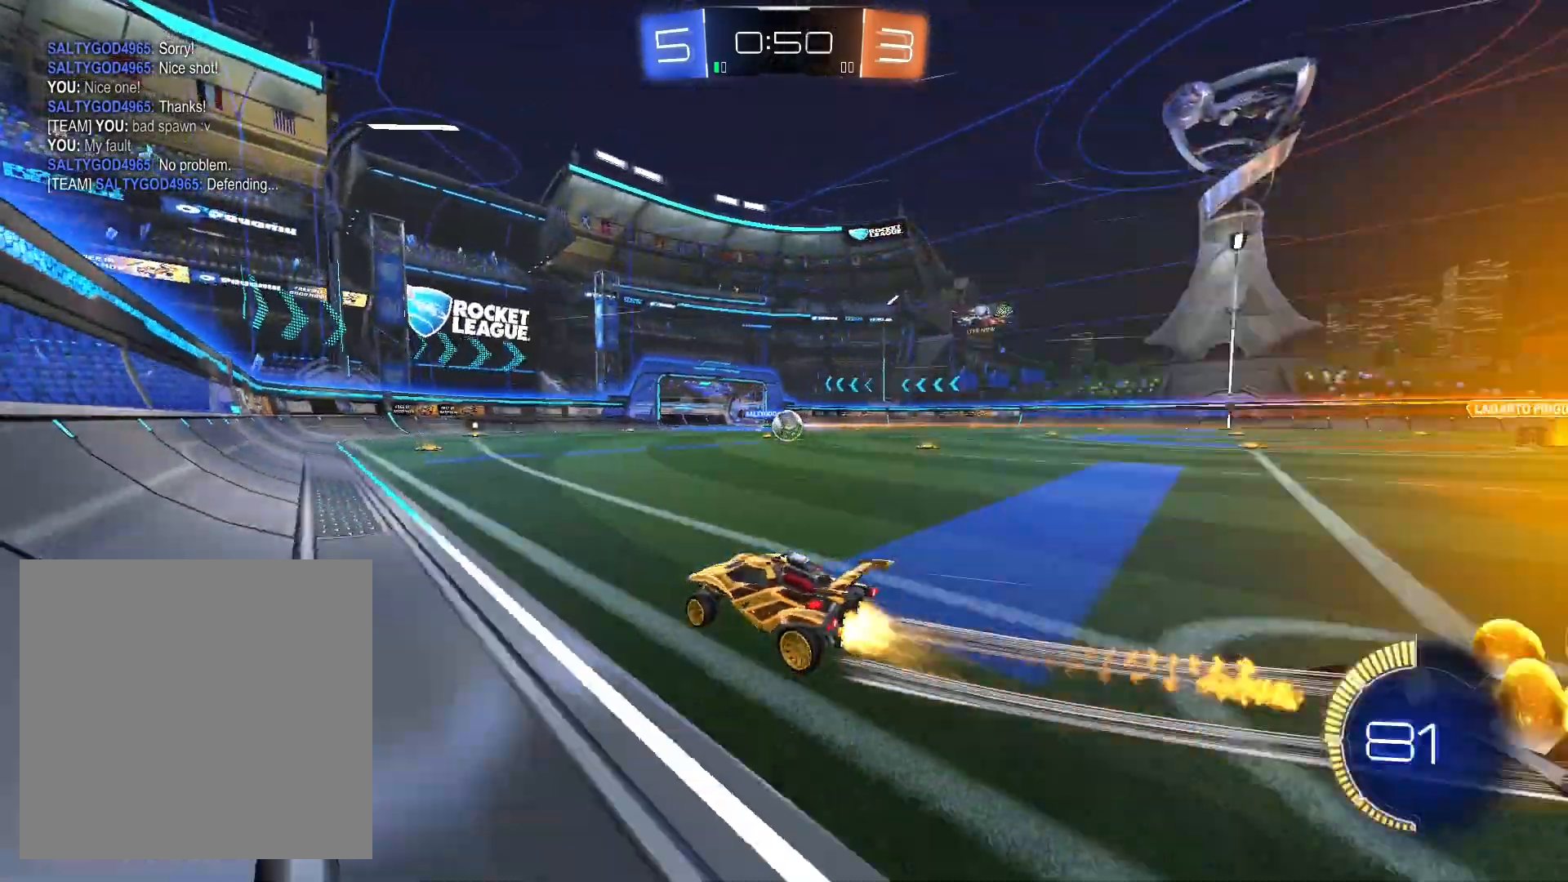
{"buttons": ["R2"], "left_stick": "center", "right_stick": "center", "events": [[67, "R1", "up"], [100, "left_stick", "center"]]}
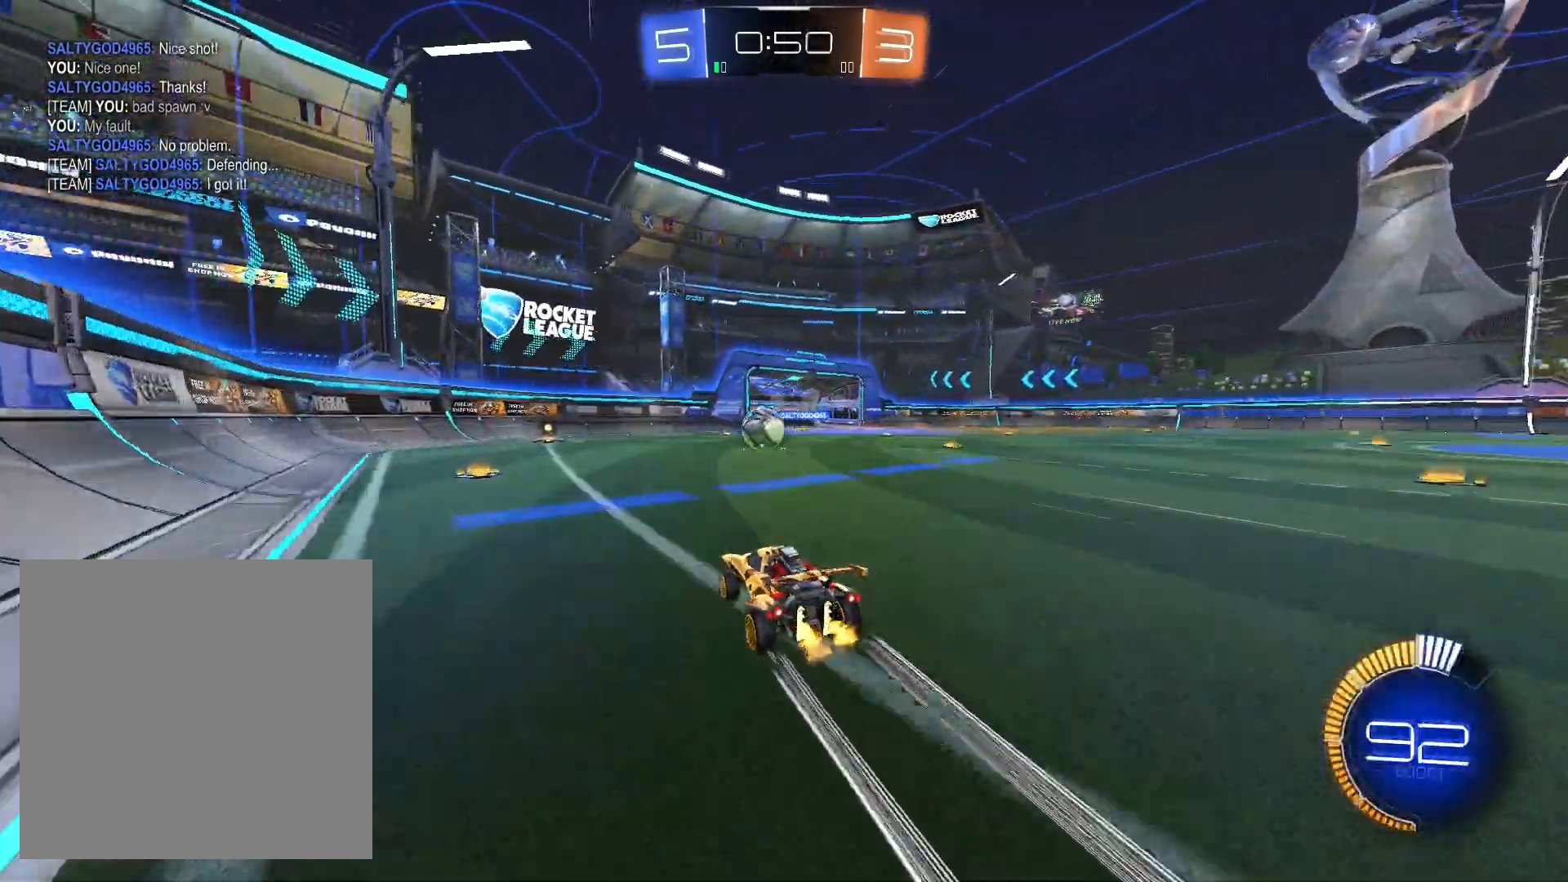
{"buttons": ["R2"], "left_stick": "center", "right_stick": "center", "events": [[67, "left_stick", "right"], [500, "left_stick", "center"]]}
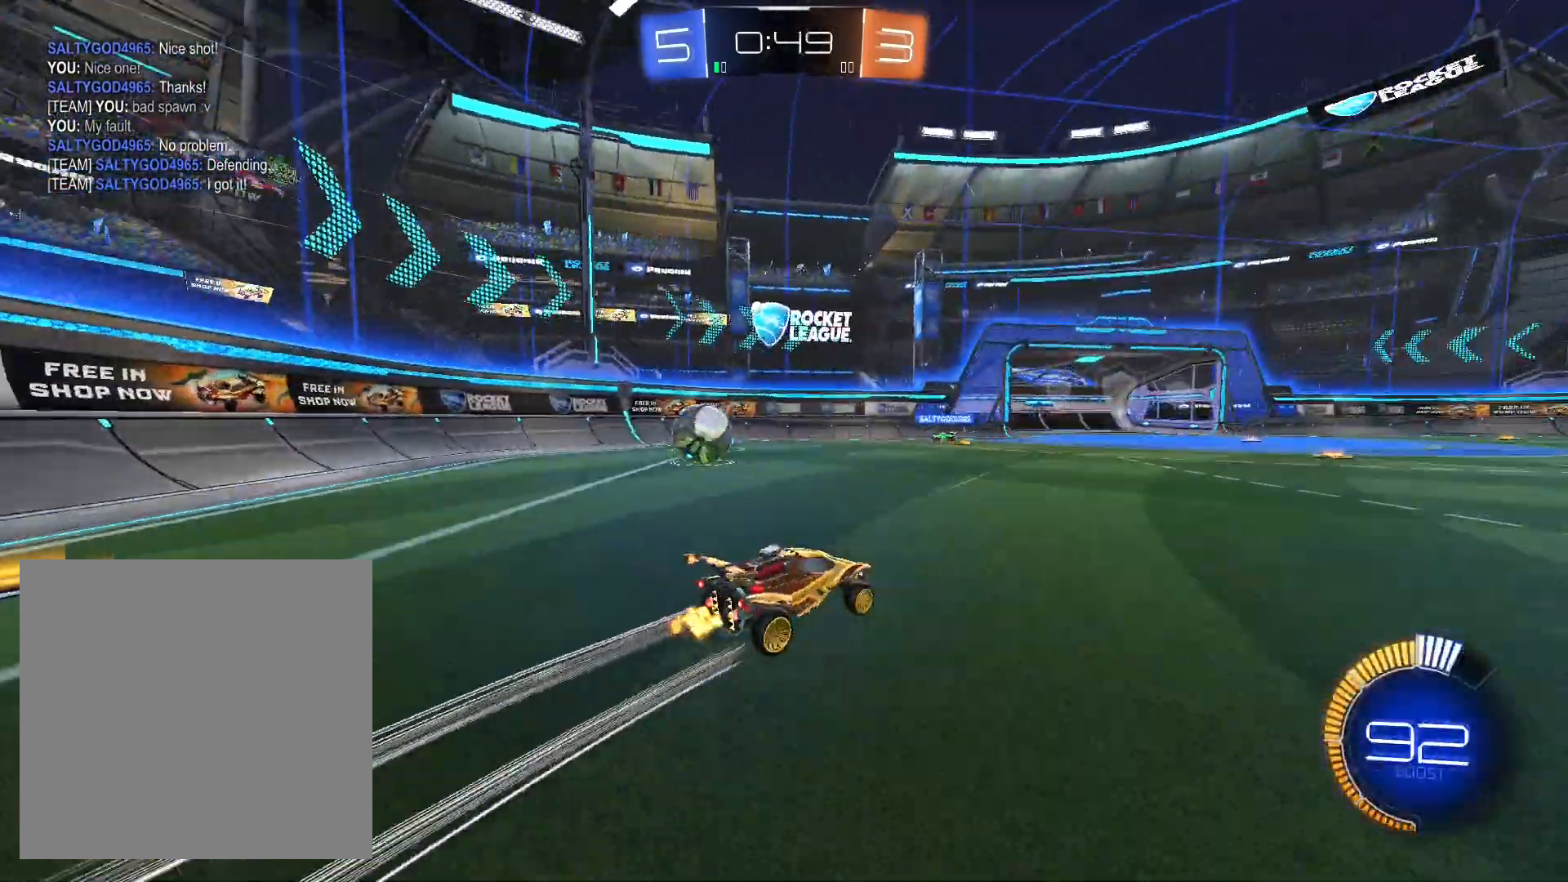
{"buttons": ["R2"], "left_stick": "center", "right_stick": "center", "events": []}
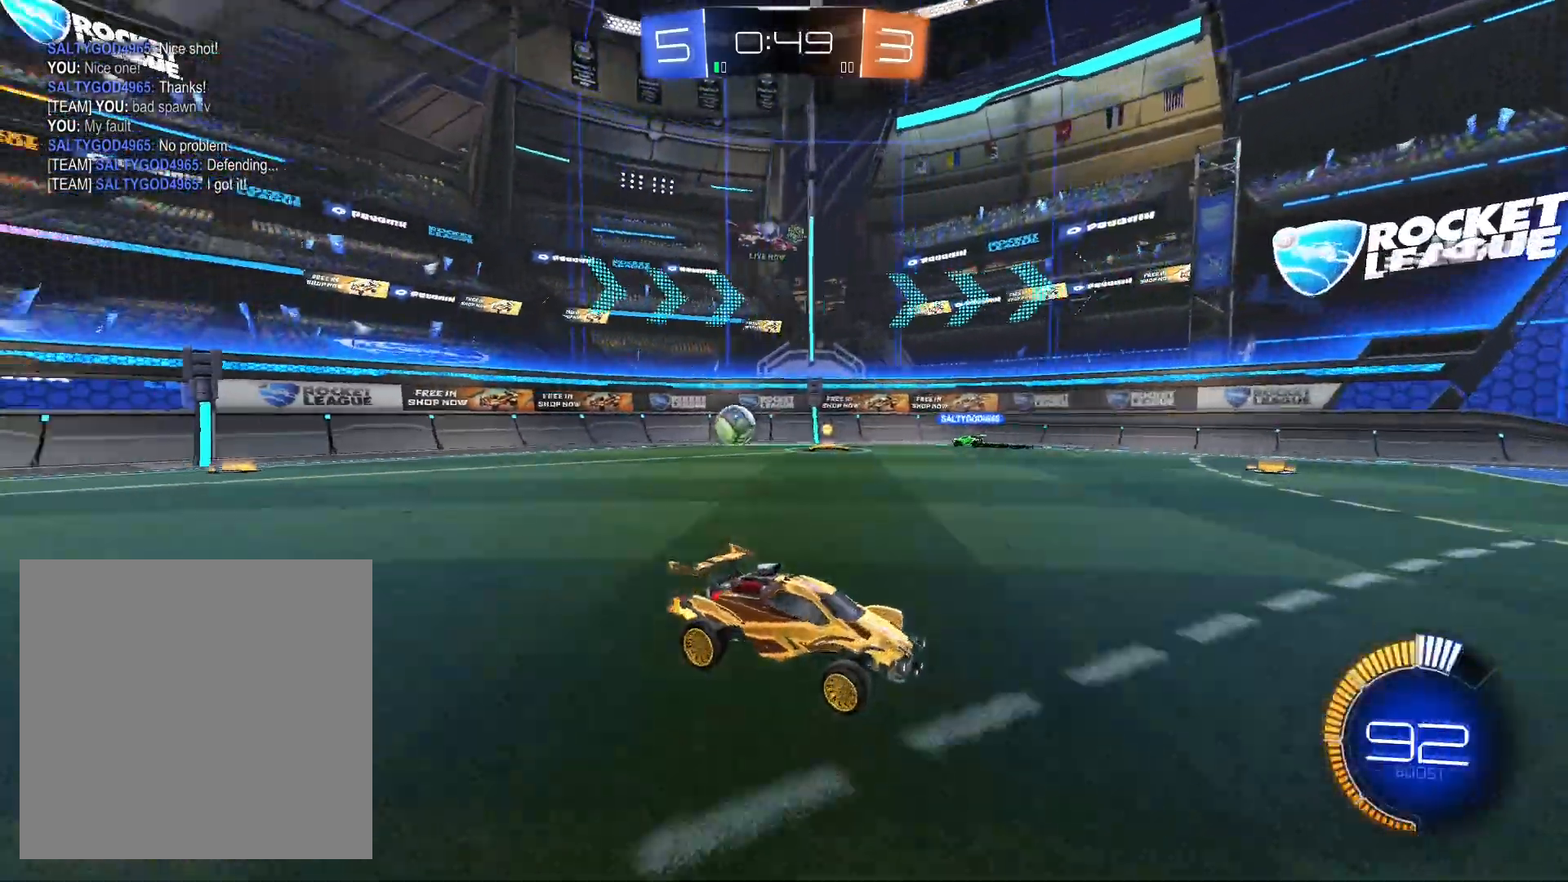
{"buttons": ["R2"], "left_stick": "center", "right_stick": "center", "events": [[67, "left_stick", "left"], [300, "DPAD_RIGHT", "down"], [300, "DPAD_UP", "down"], [300, "left_stick", "center"], [333, "DPAD_RIGHT", "up"], [333, "DPAD_UP", "up"]]}
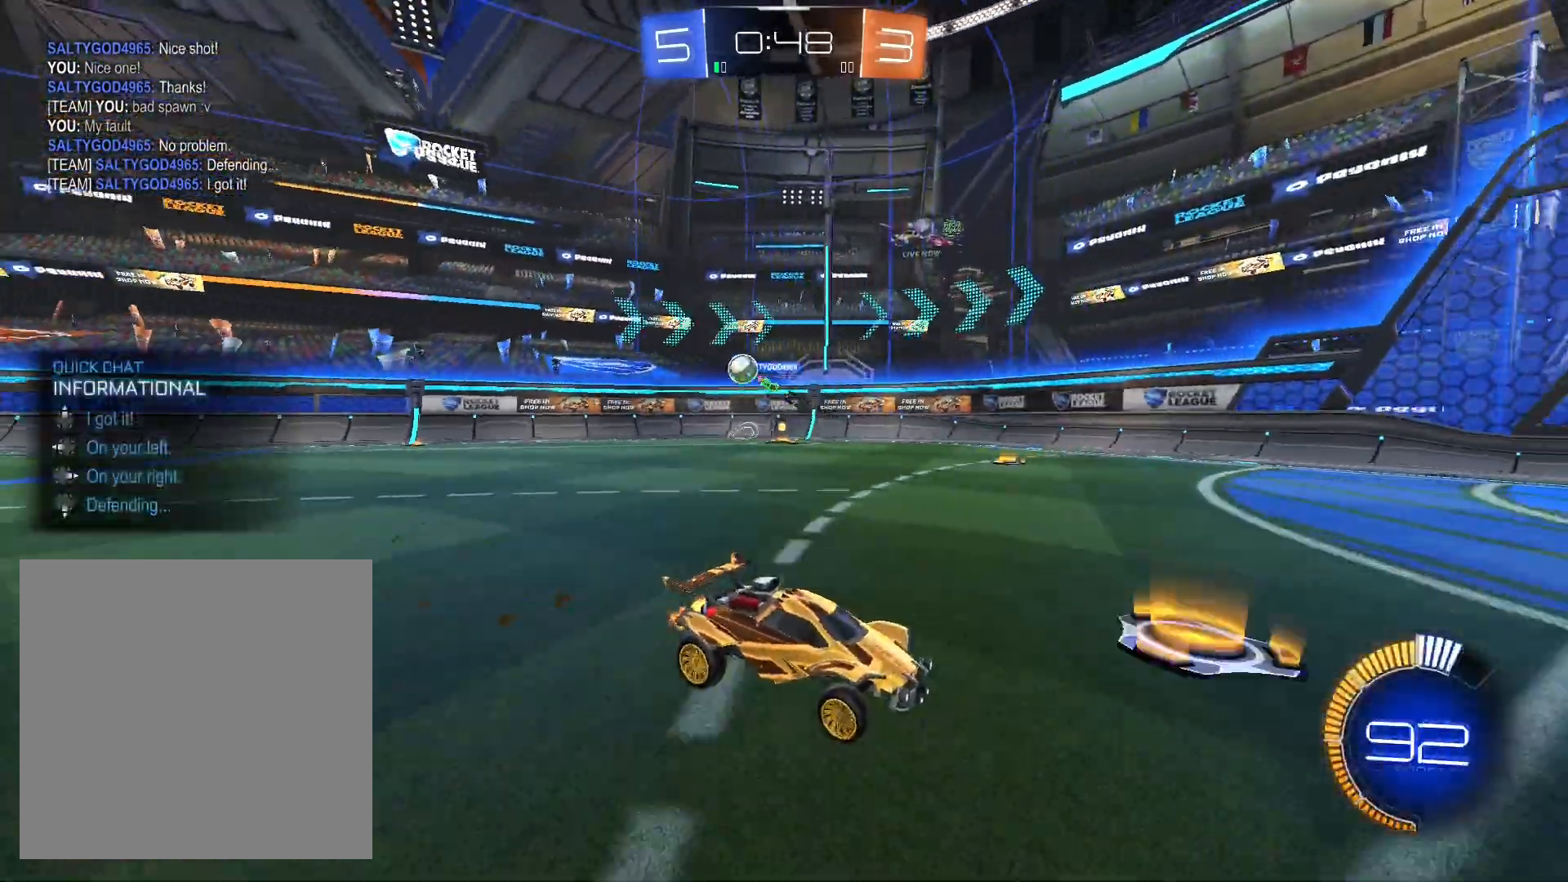
{"buttons": ["L1", "R2"], "left_stick": "left", "right_stick": "center", "events": [[267, "left_stick", "left"], [433, "L1", "down"]]}
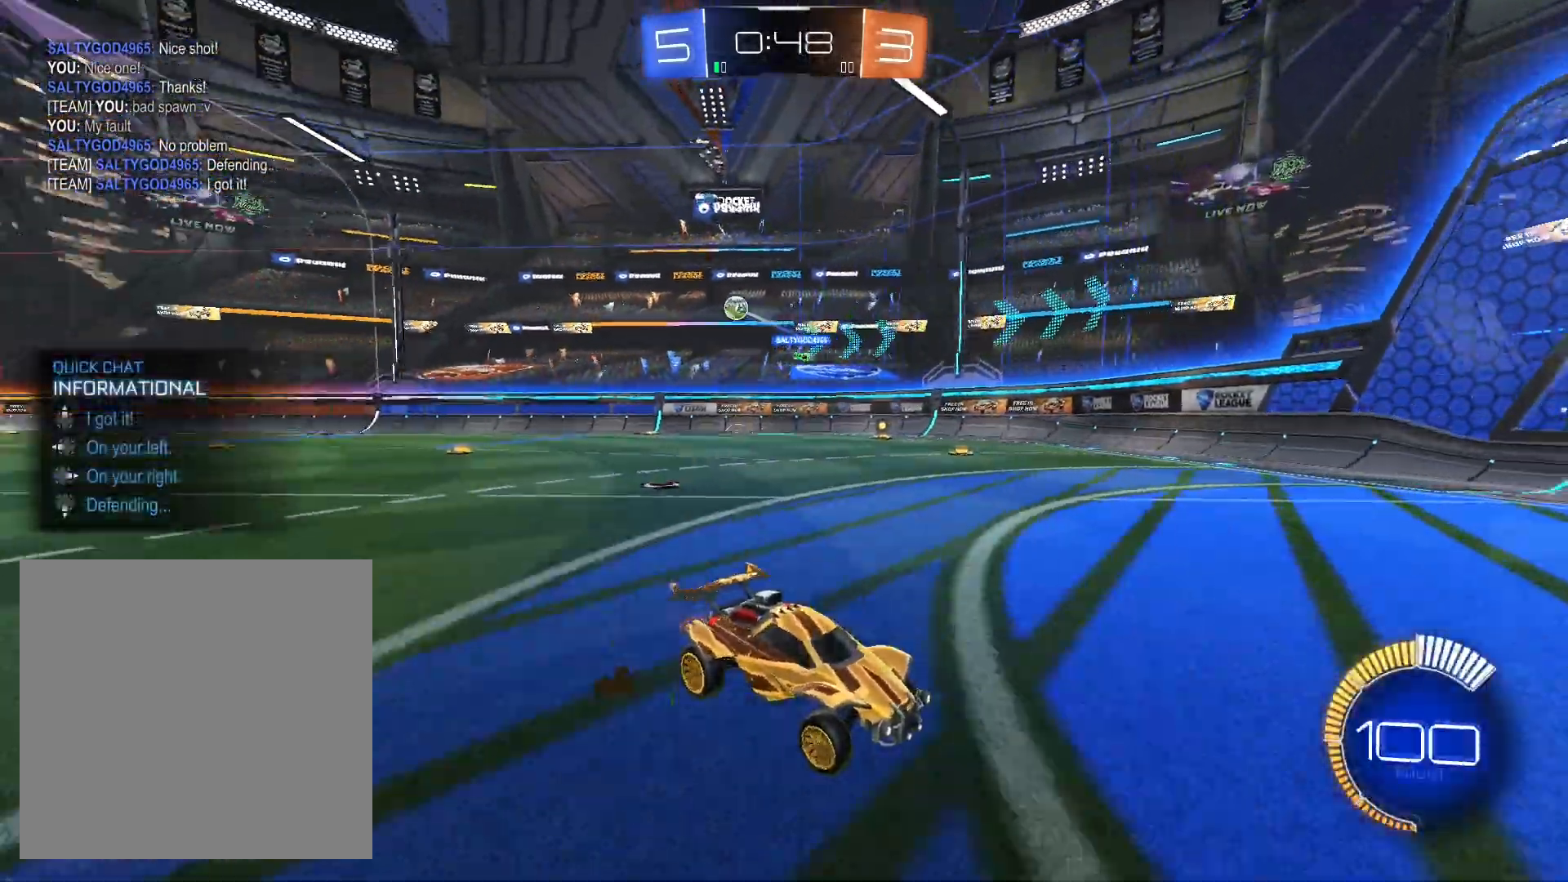
{"buttons": ["R2"], "left_stick": "down-left", "right_stick": "center", "events": [[33, "L1", "up"], [200, "DPAD_DOWN", "down"], [300, "DPAD_DOWN", "up"], [367, "left_stick", "down-left"]]}
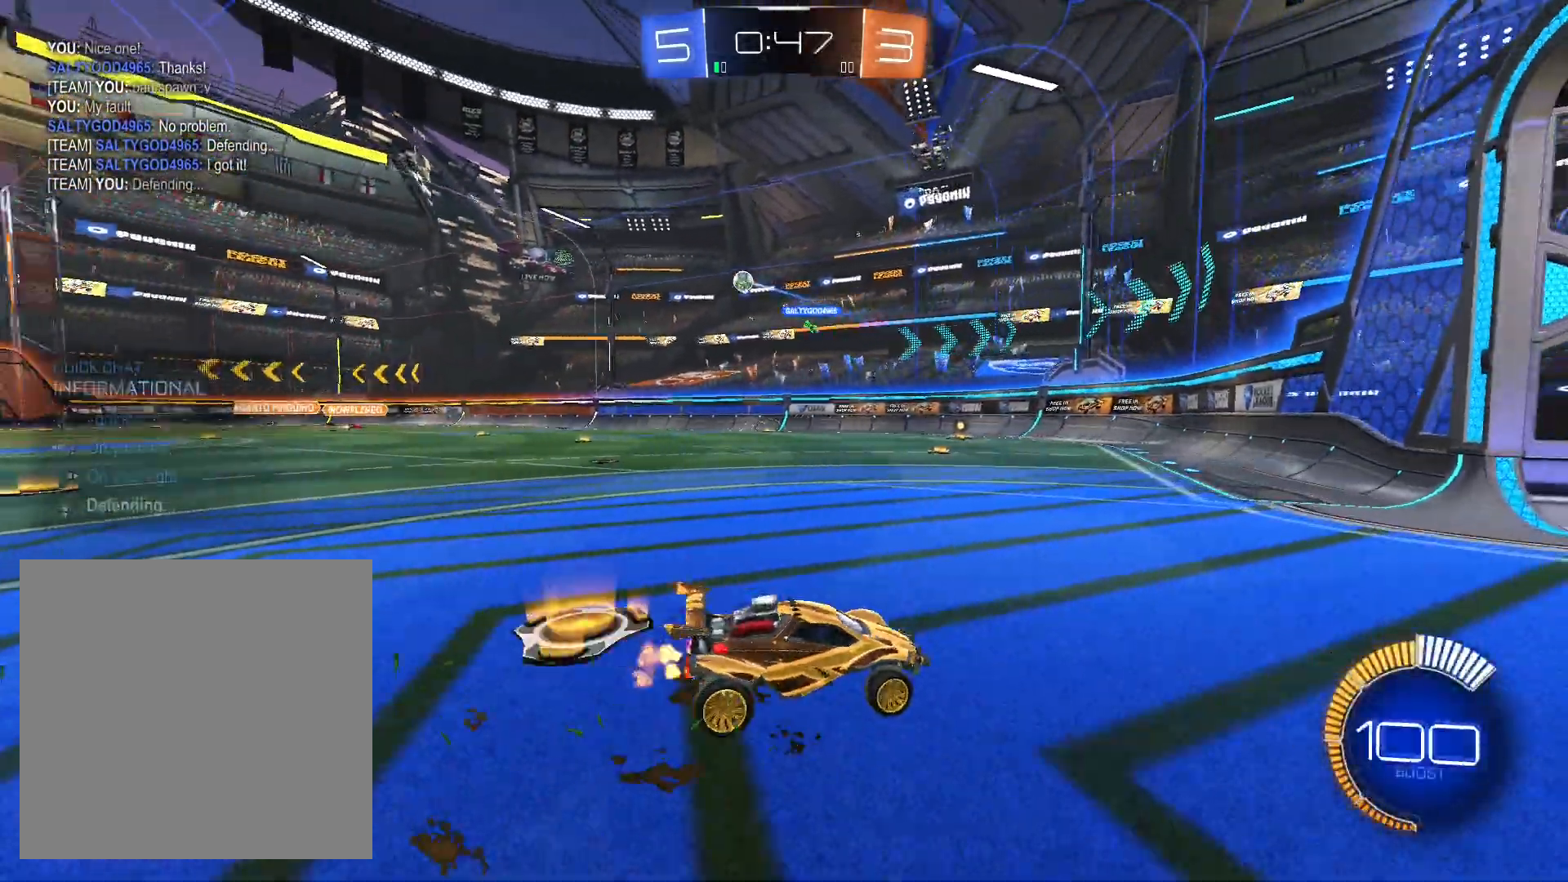
{"buttons": ["R2"], "left_stick": "down-left", "right_stick": "center", "events": []}
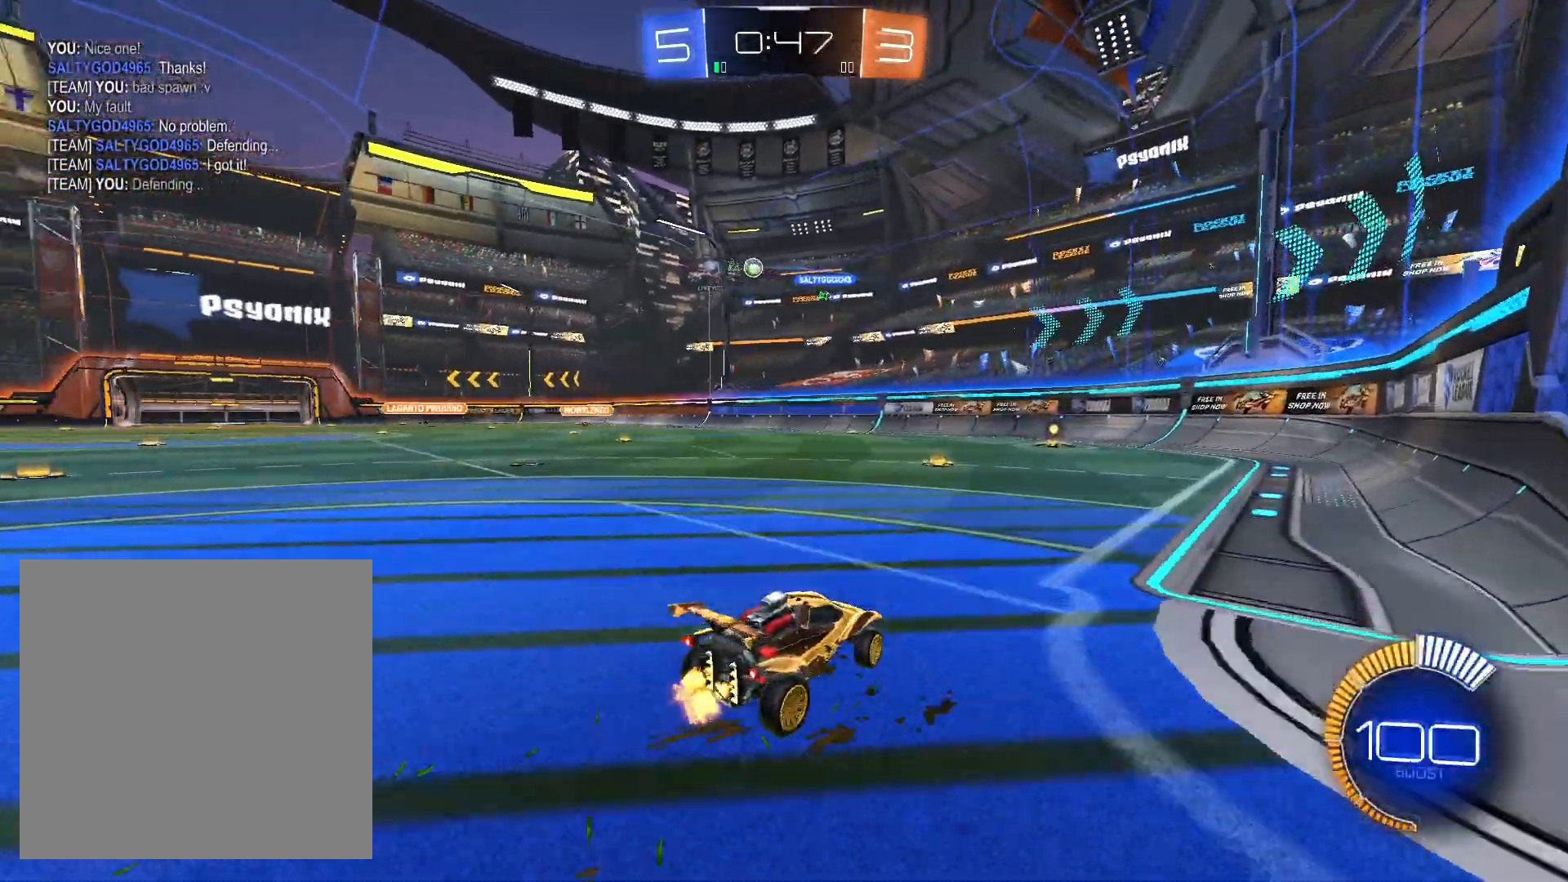
{"buttons": ["R1", "R2"], "left_stick": "center", "right_stick": "center", "events": [[133, "R1", "down"], [133, "left_stick", "center"]]}
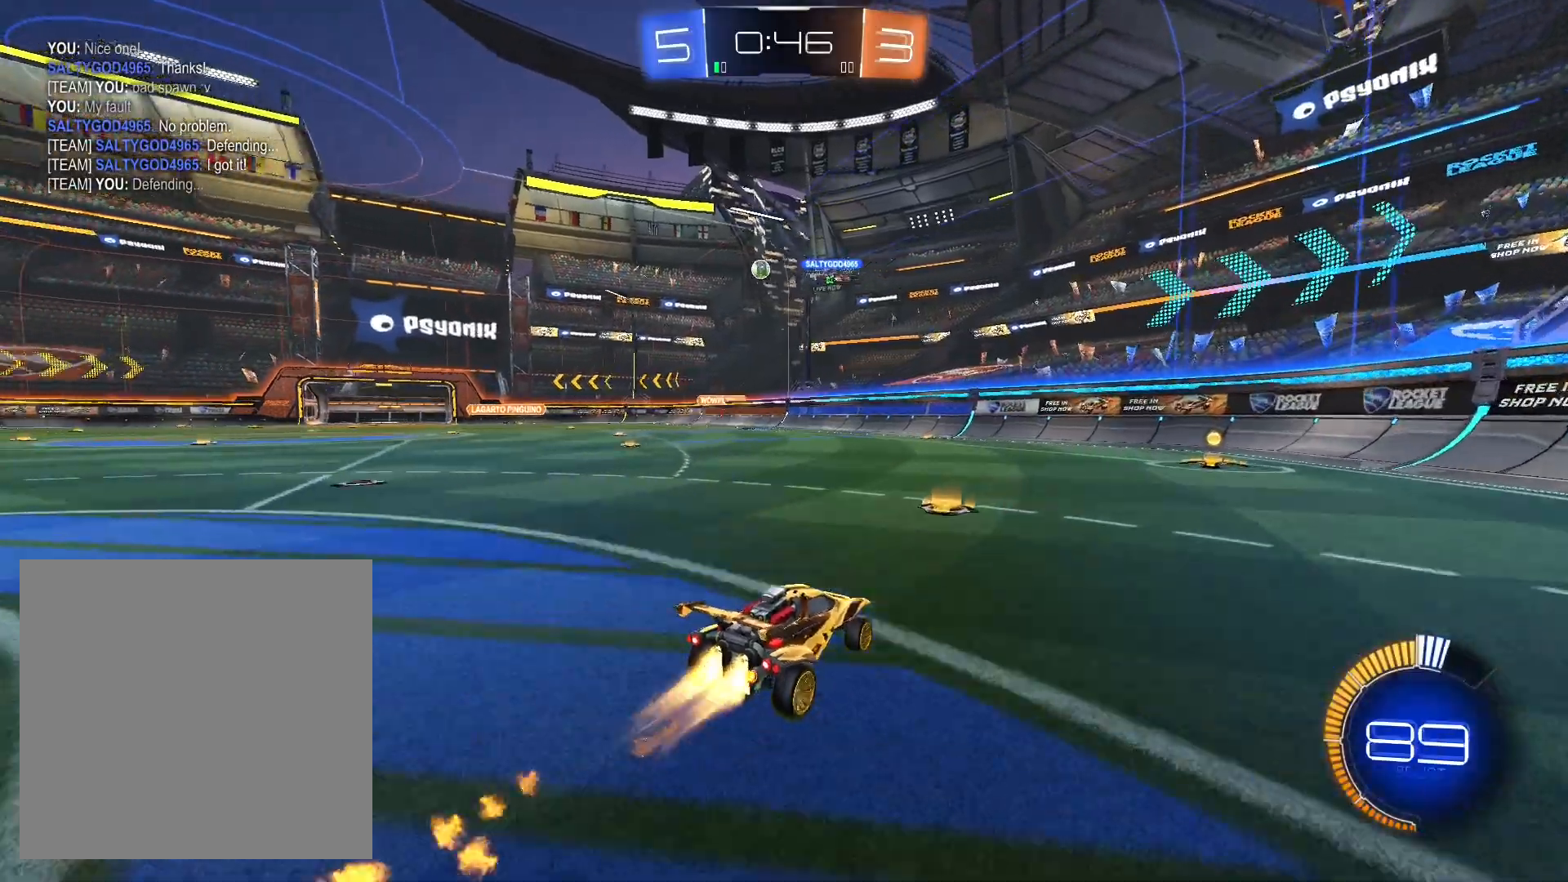
{"buttons": ["R1", "R2"], "left_stick": "left", "right_stick": "center", "events": [[33, "R1", "up"], [33, "left_stick", "left"], [167, "R1", "down"]]}
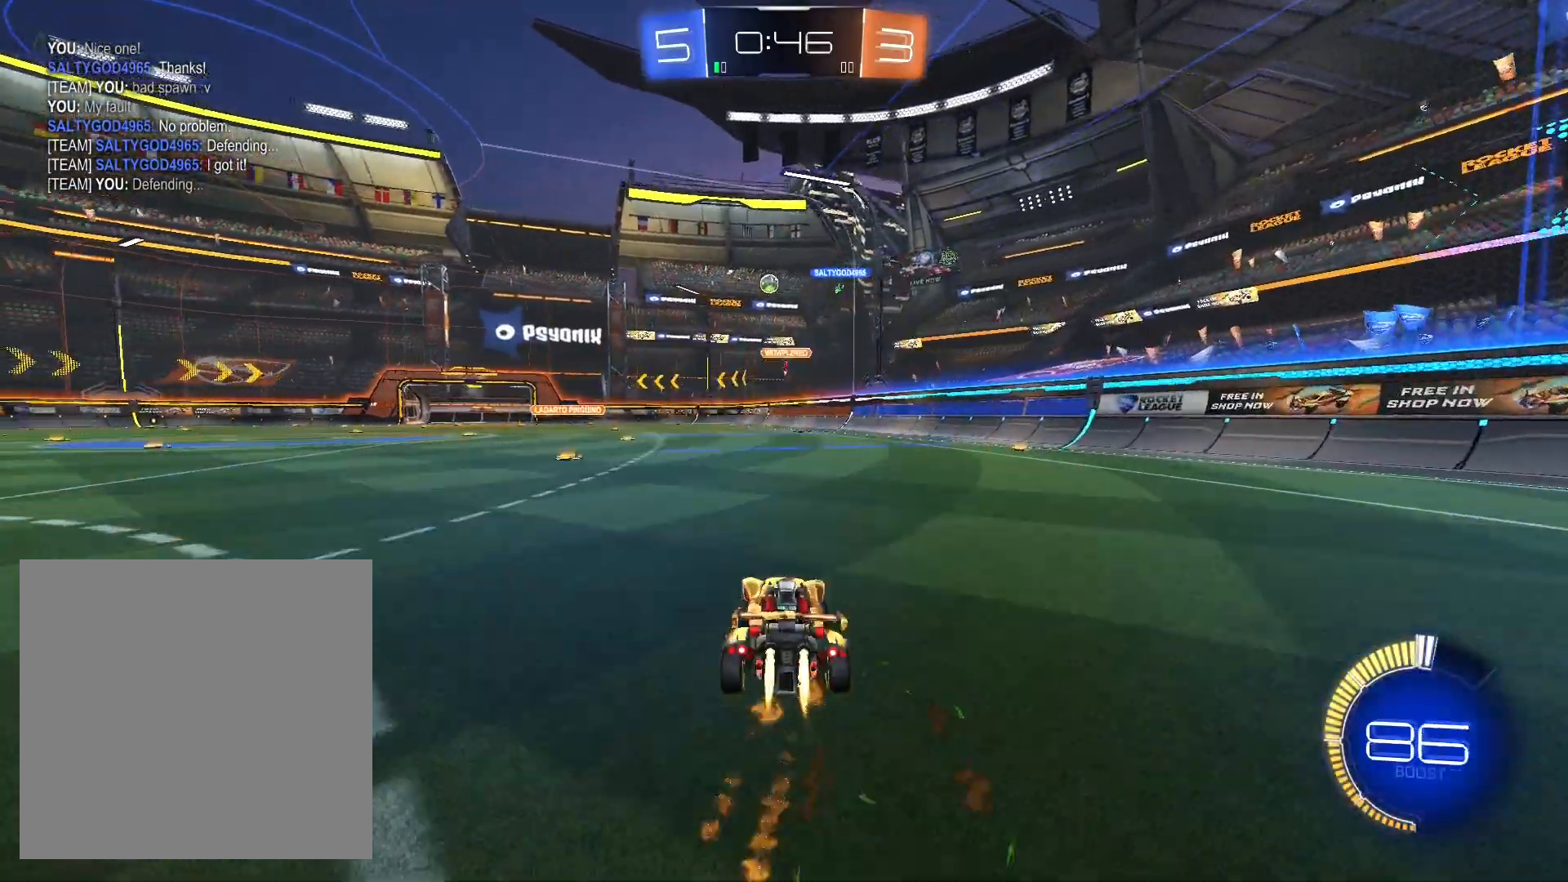
{"buttons": ["R2"], "left_stick": "center", "right_stick": "center", "events": [[133, "R1", "up"], [233, "left_stick", "down-left"], [400, "left_stick", "center"]]}
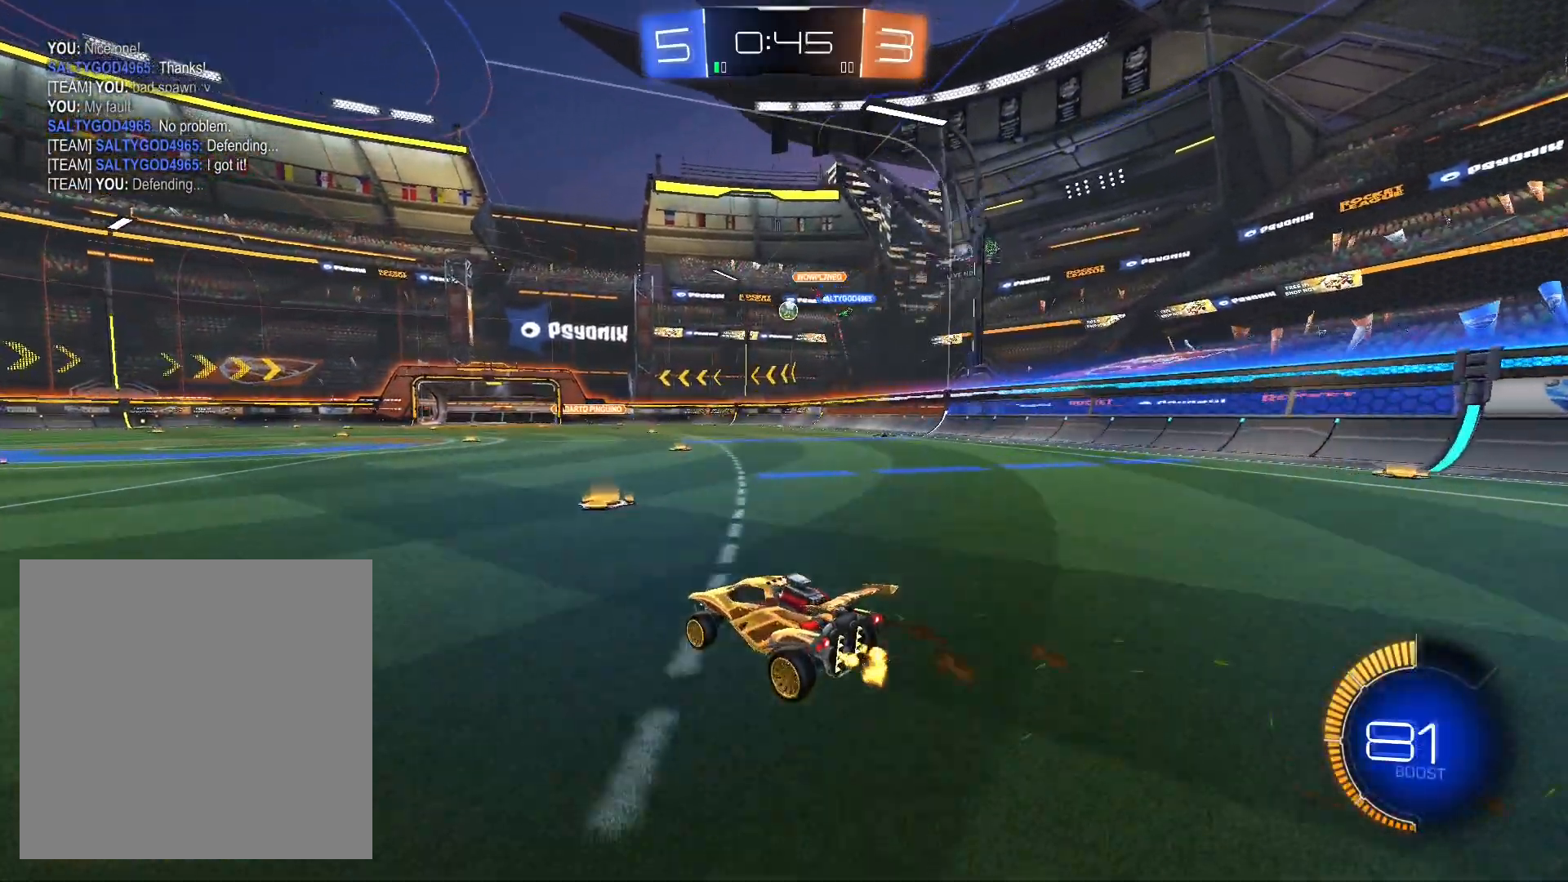
{"buttons": ["R2"], "left_stick": "left", "right_stick": "center", "events": [[133, "left_stick", "left"]]}
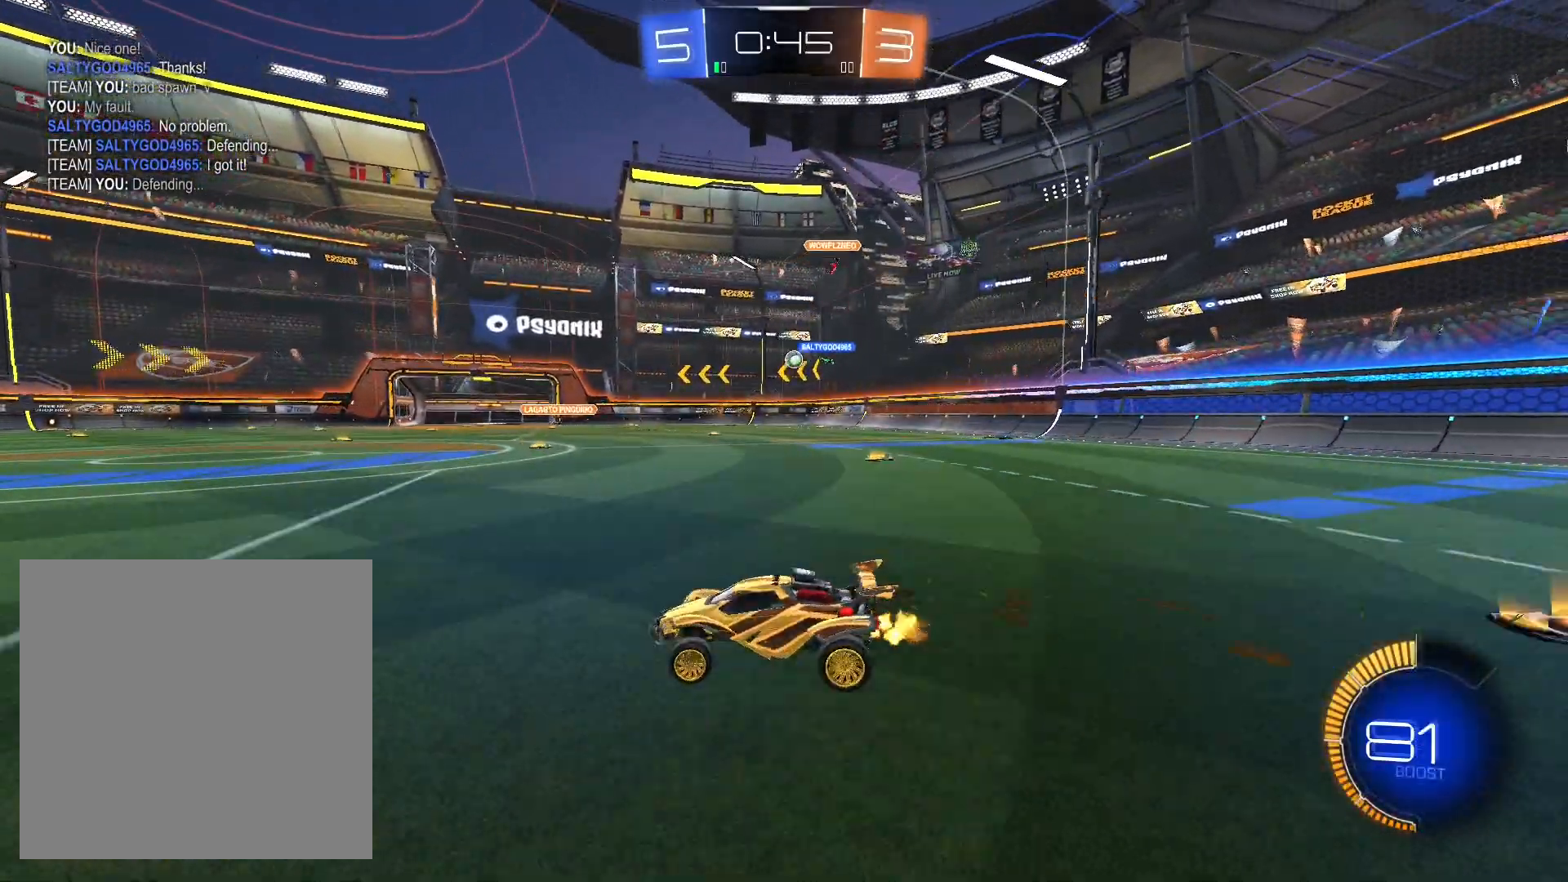
{"buttons": ["L1", "R2"], "left_stick": "right", "right_stick": "center", "events": [[233, "left_stick", "center"], [333, "left_stick", "right"], [500, "L1", "down"]]}
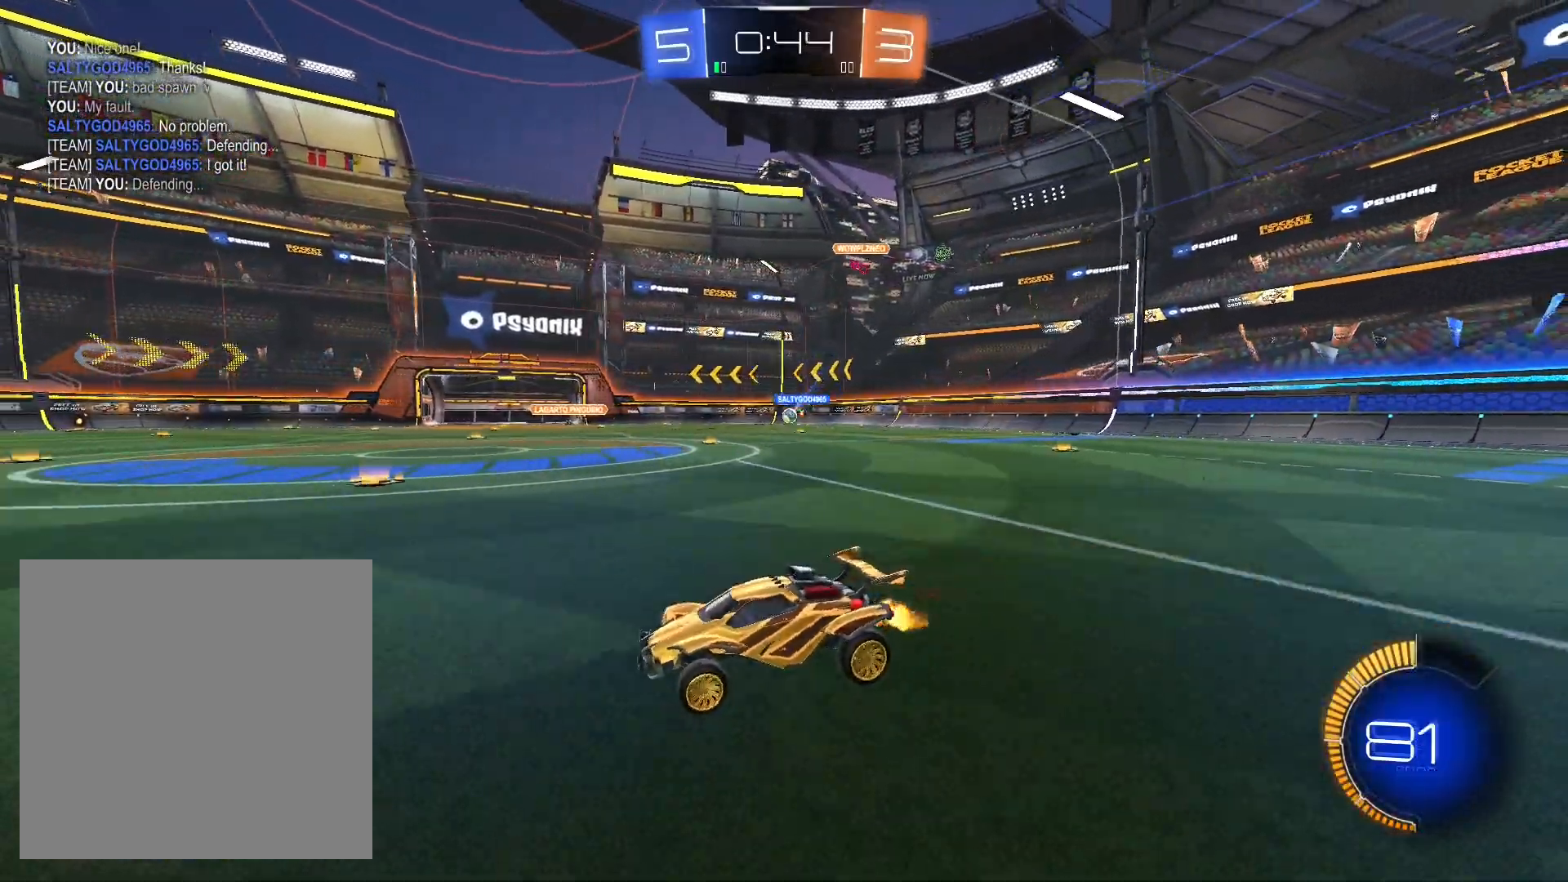
{"buttons": ["L2", "R2"], "left_stick": "right", "right_stick": "center", "events": [[67, "L1", "up"], [167, "left_stick", "center"], [267, "left_stick", "right"], [367, "L2", "down"]]}
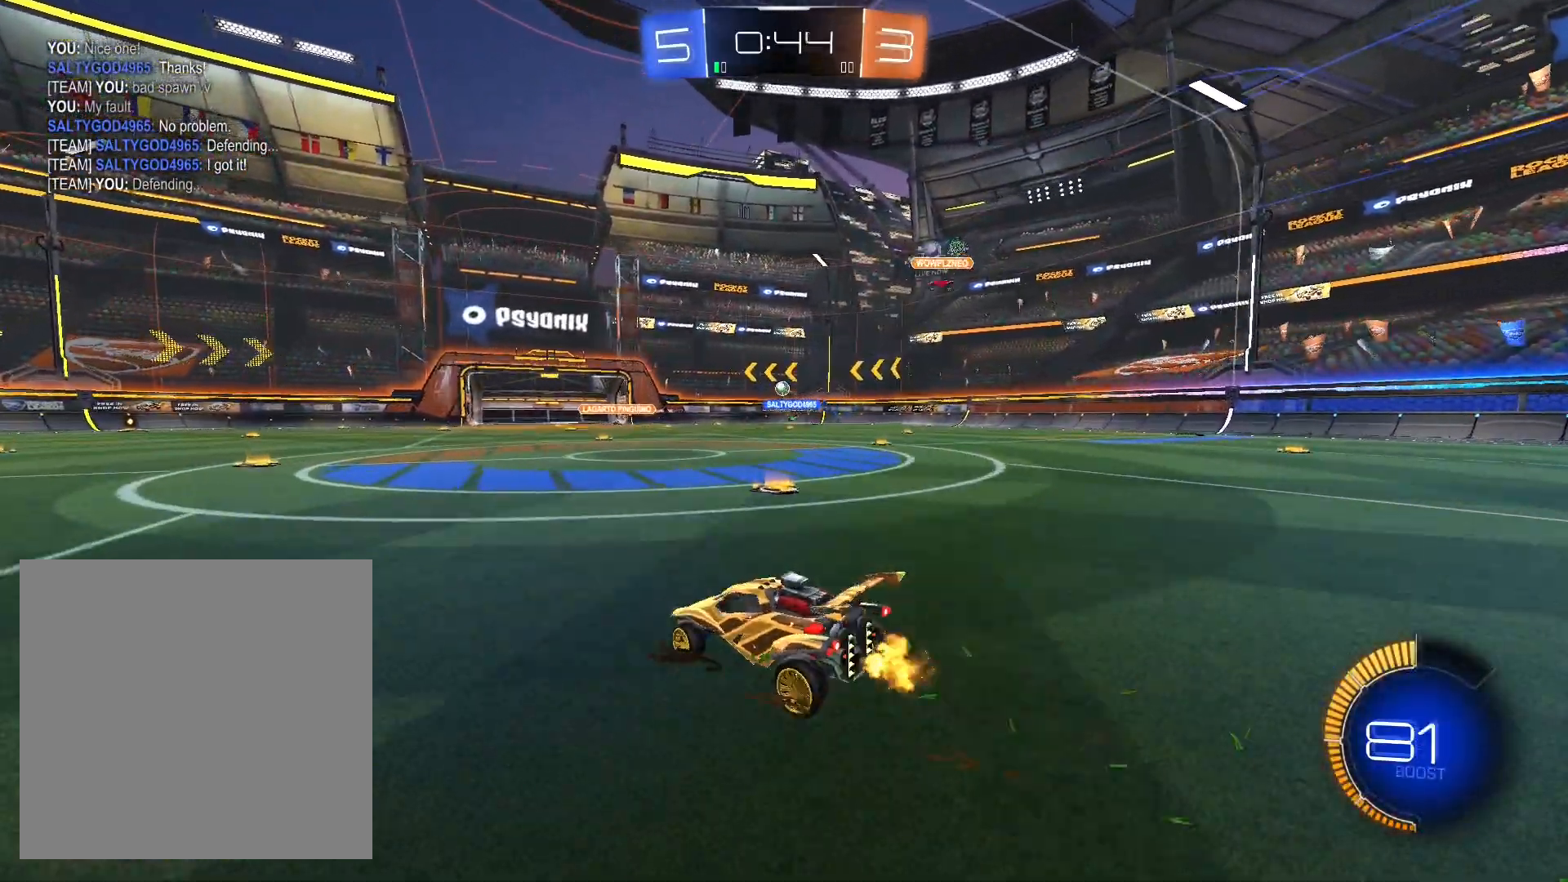
{"buttons": ["L2"], "left_stick": "down-left", "right_stick": "center", "events": [[267, "R2", "up"], [367, "R2", "down"], [400, "left_stick", "down-left"], [433, "R2", "up"]]}
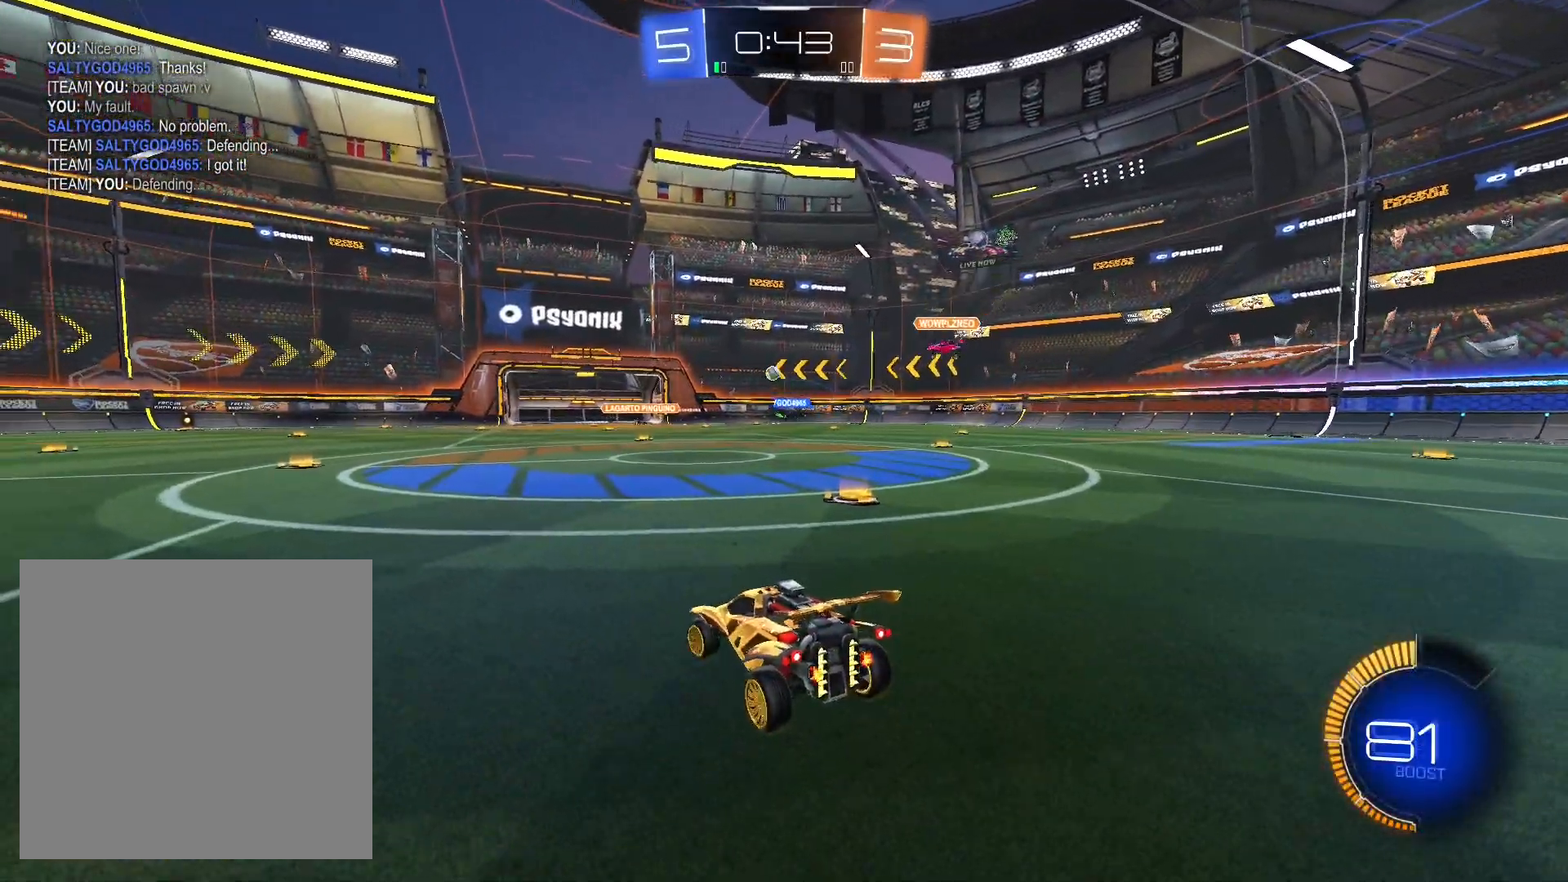
{"buttons": ["R2"], "left_stick": "center", "right_stick": "center", "events": [[200, "L2", "up"], [200, "R2", "down"], [200, "left_stick", "down-right"], [300, "left_stick", "right"], [467, "left_stick", "center"]]}
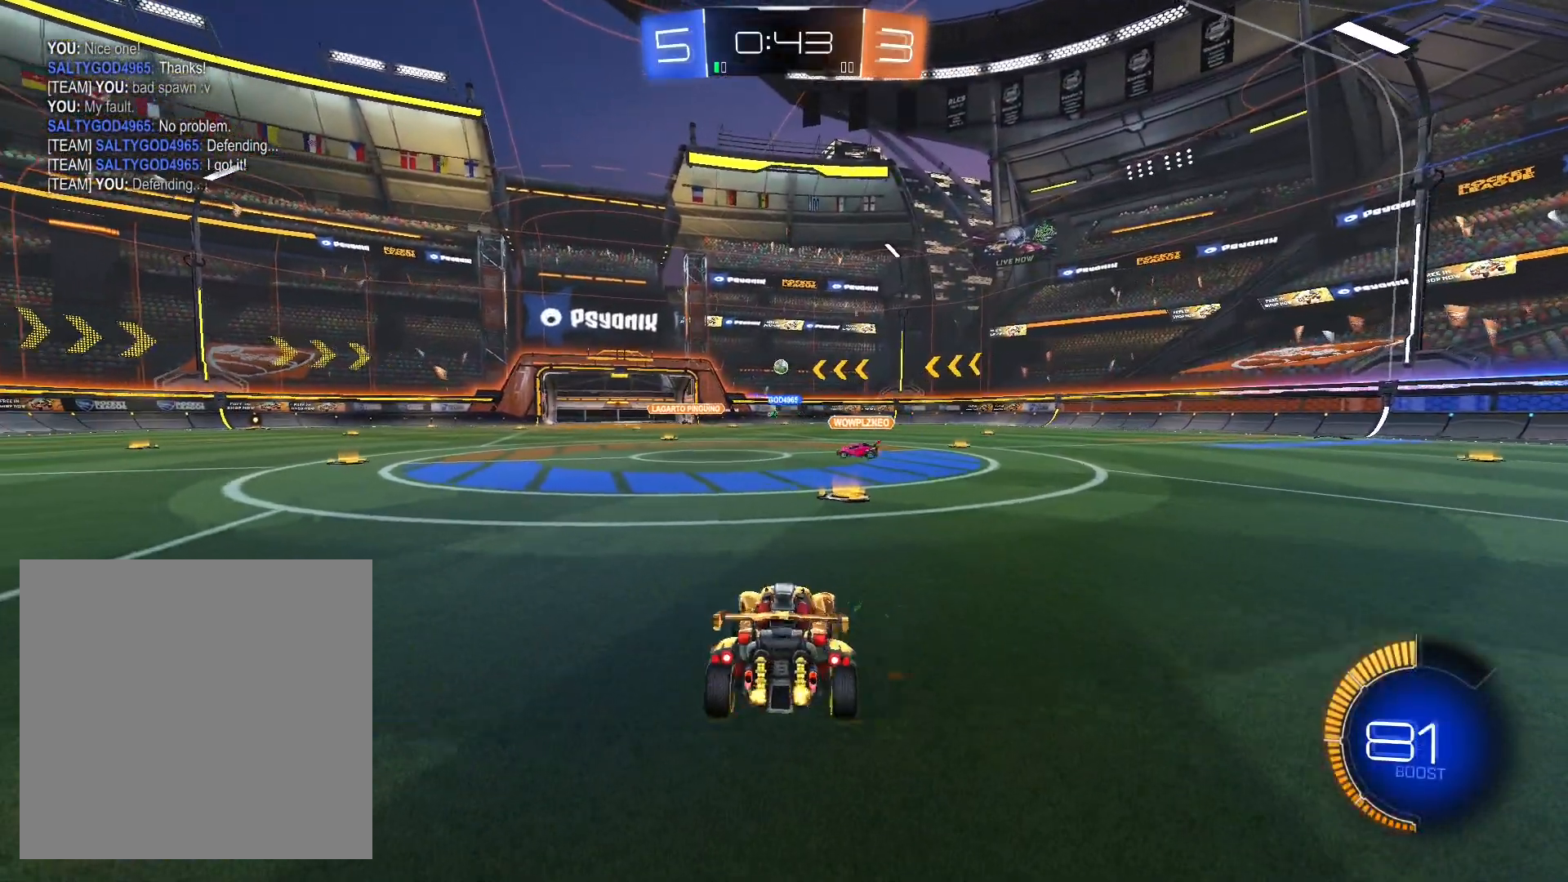
{"buttons": ["R2"], "left_stick": "center", "right_stick": "center", "events": []}
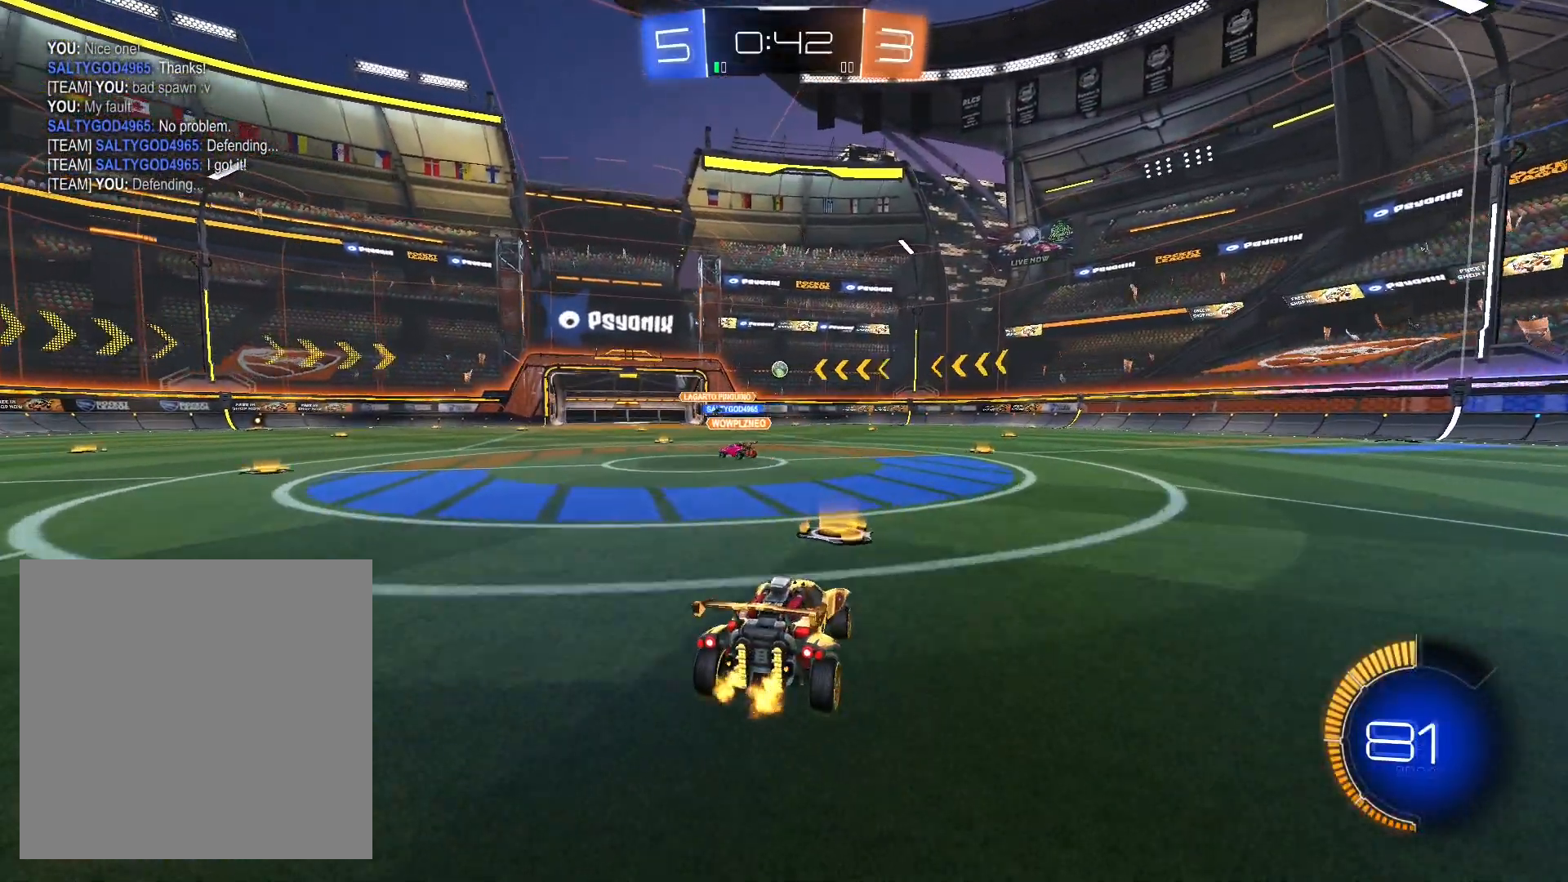
{"buttons": ["R1", "R2"], "left_stick": "center", "right_stick": "center", "events": [[33, "left_stick", "right"], [300, "left_stick", "center"], [500, "R1", "down"]]}